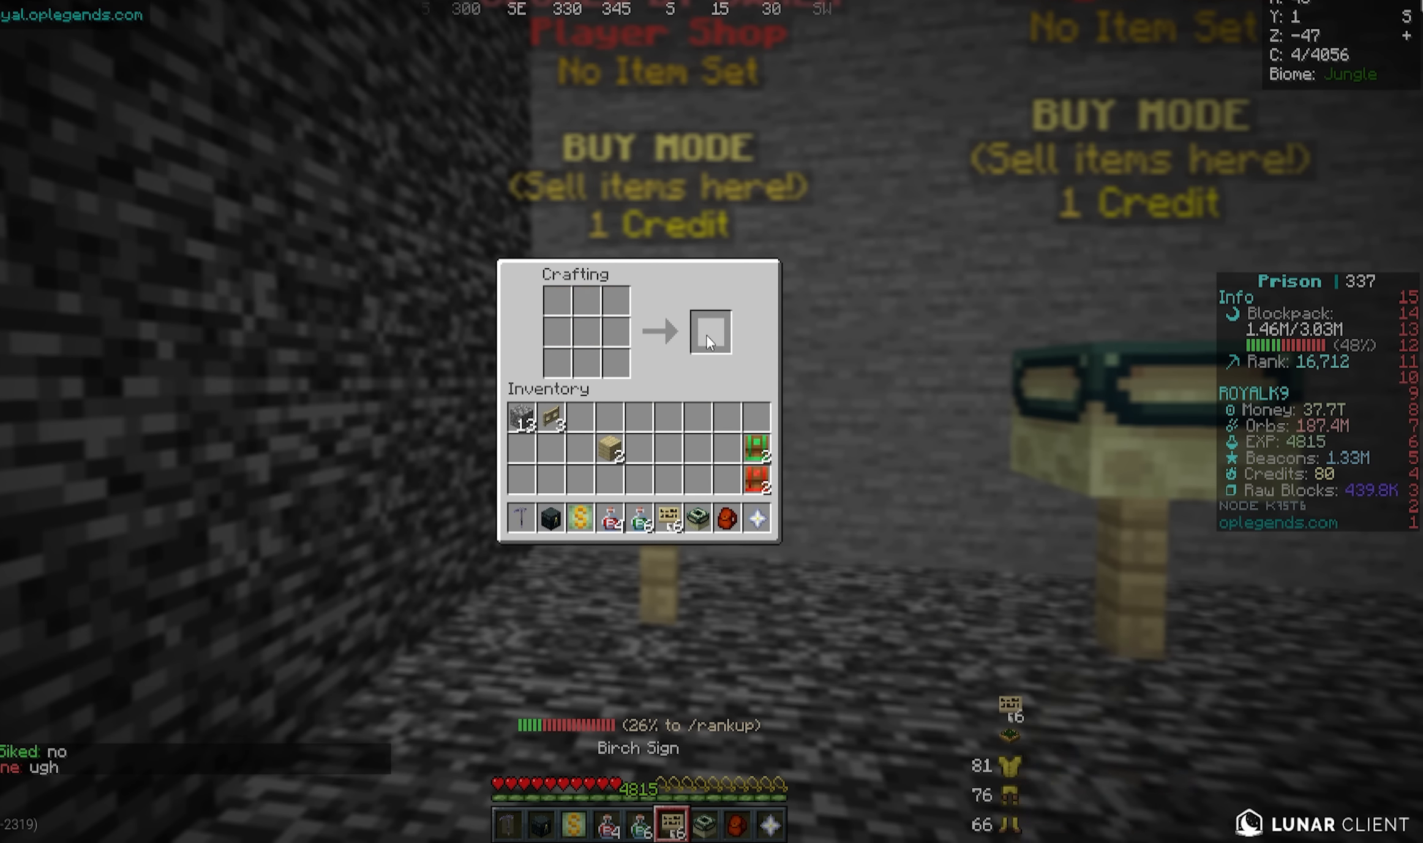
Gameplay with keyboard and mouse; each line is a JSON object with the keys and mouse buttons held at the frame after it. "events" lists presses ("down") and releases ("up") of "a", "d", "s", "w", "mouse_left" and "mouse_right" between this image and that frame as [ms after this image, input, new state], when the widget could be followed in between. "mouse_left", "mouse_right" = the "left", "right" buttons of the "mouse" list. No other keys are recorded. Fast repeated clicks can show as one long hold. Mouse movement is not recorded.
{"keys": [], "mouse": [], "events": []}
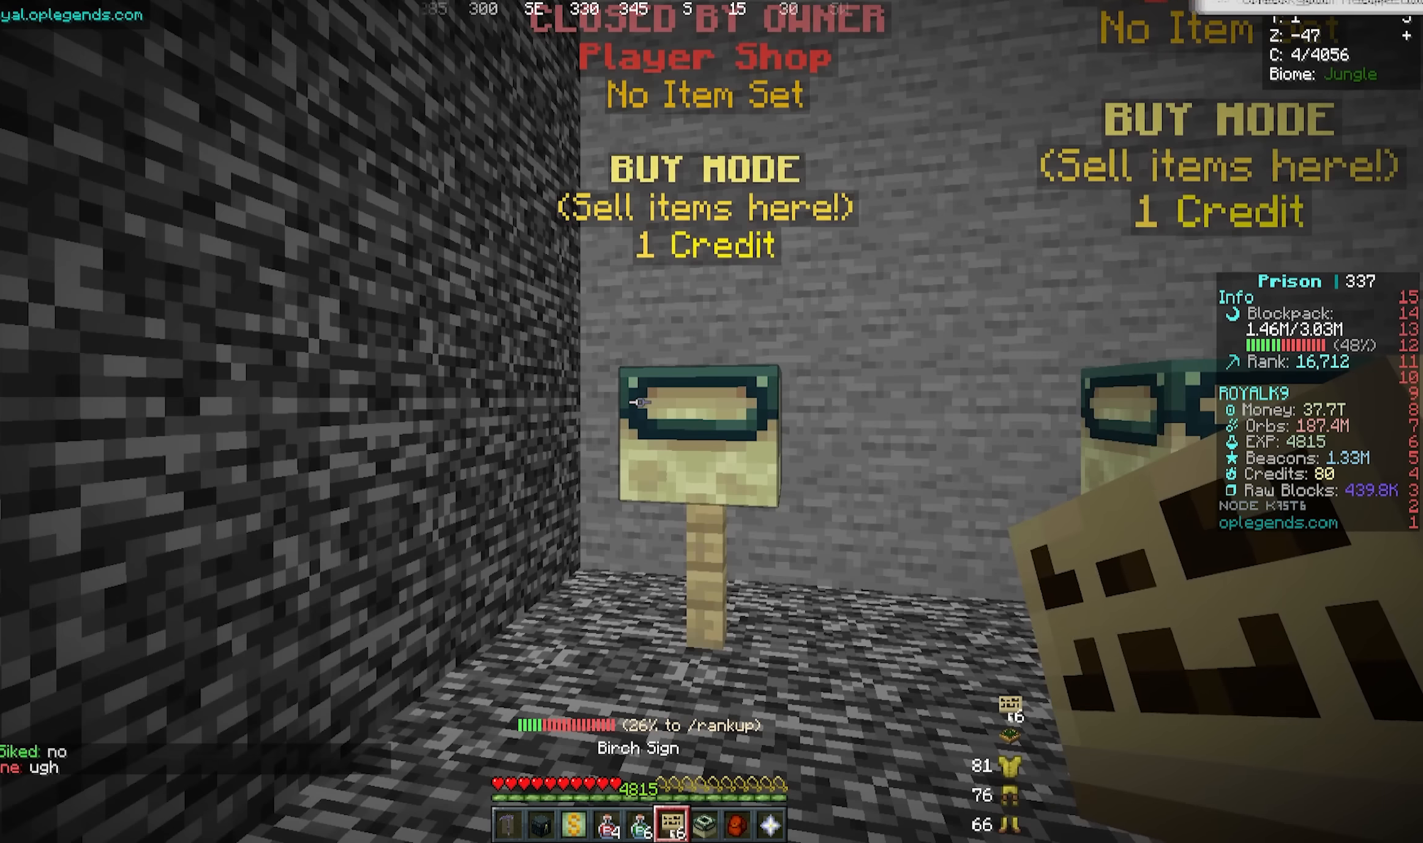
{"keys": [], "mouse": ["right"], "events": [[50, "w", "down"], [250, "w", "up"], [483, "mouse_right", "down"]]}
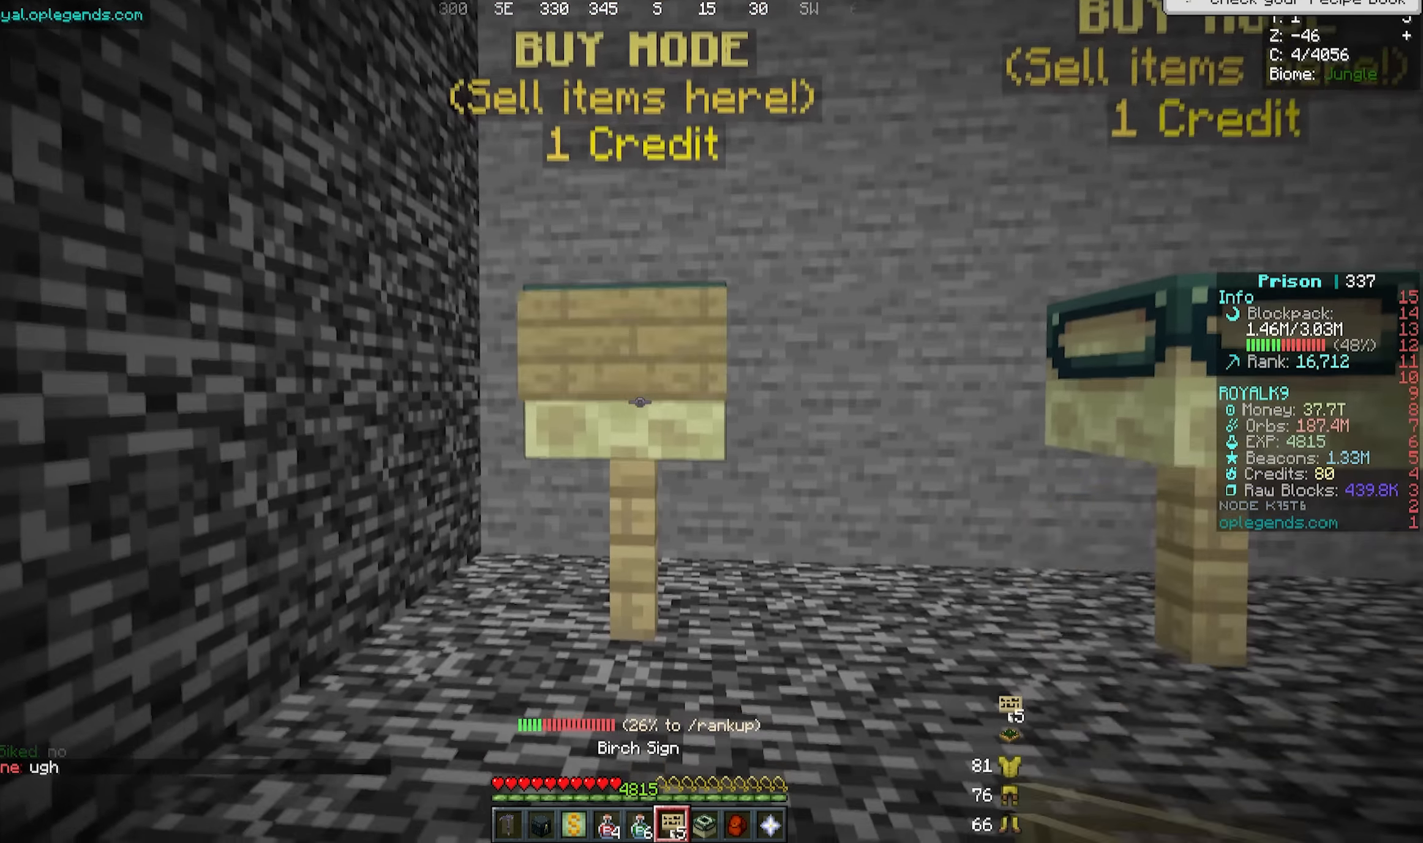
{"keys": [], "mouse": [], "events": [[100, "mouse_right", "up"]]}
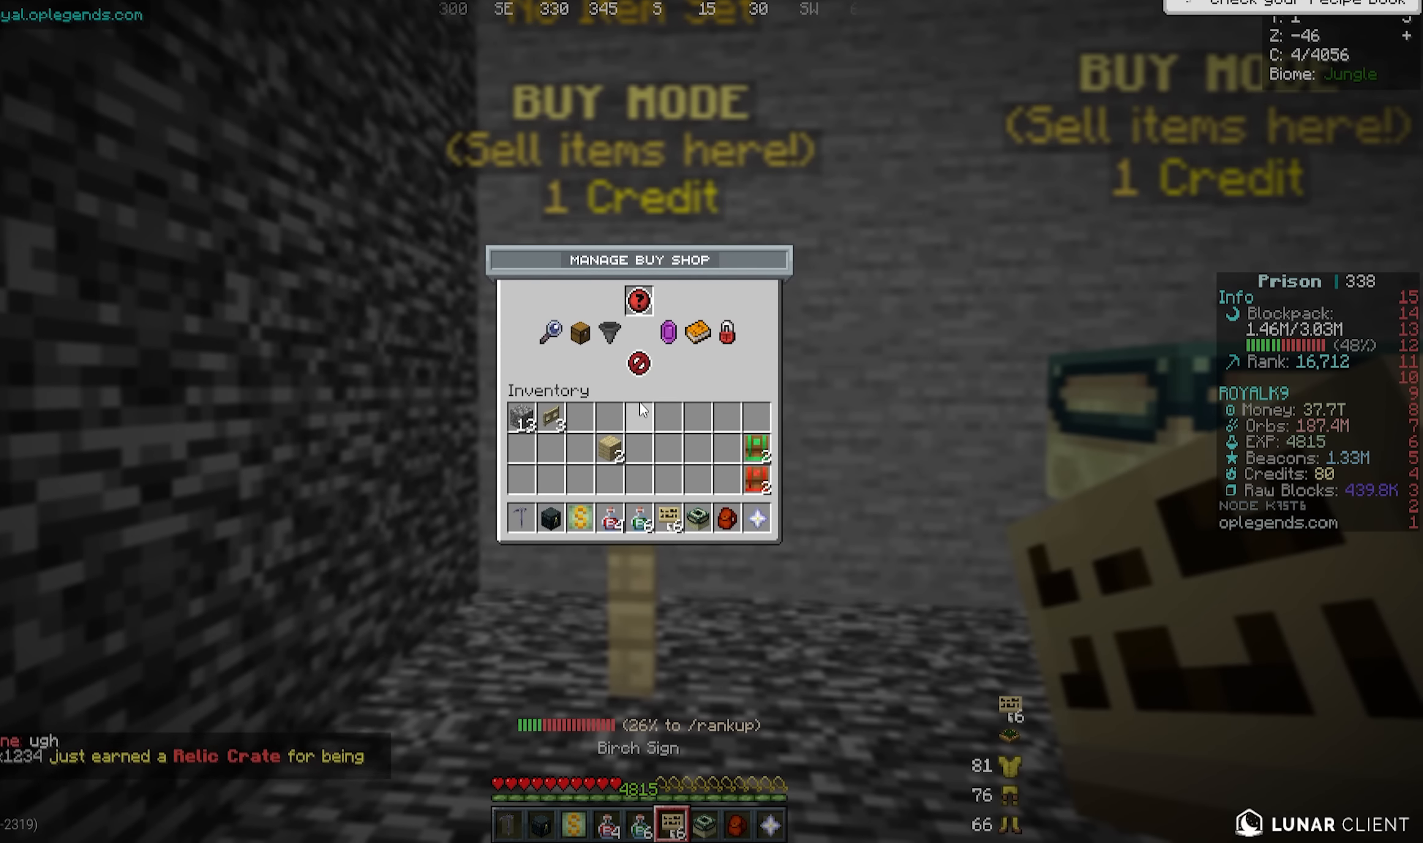
{"keys": [], "mouse": [], "events": []}
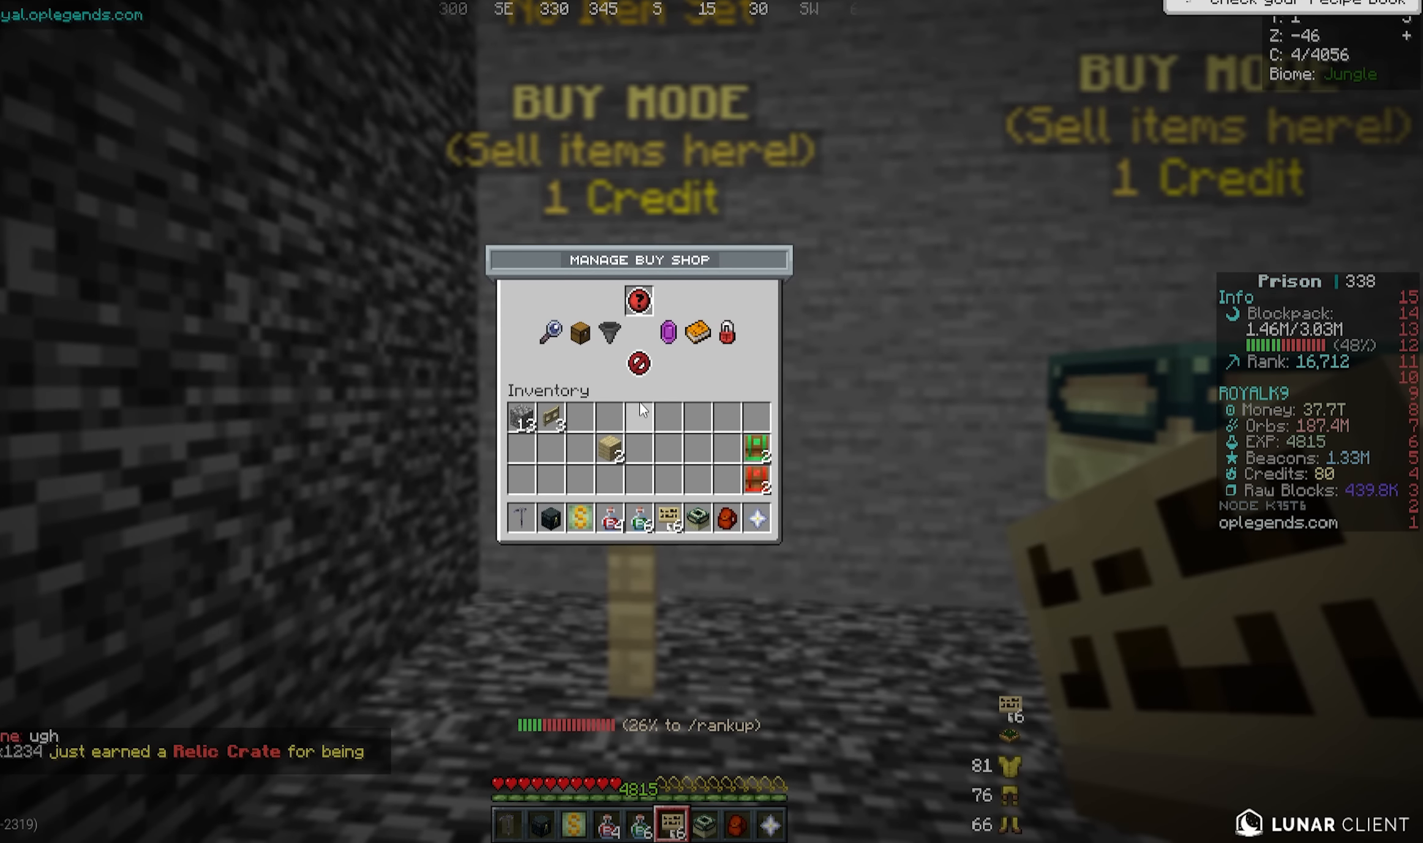
{"keys": [], "mouse": [], "events": []}
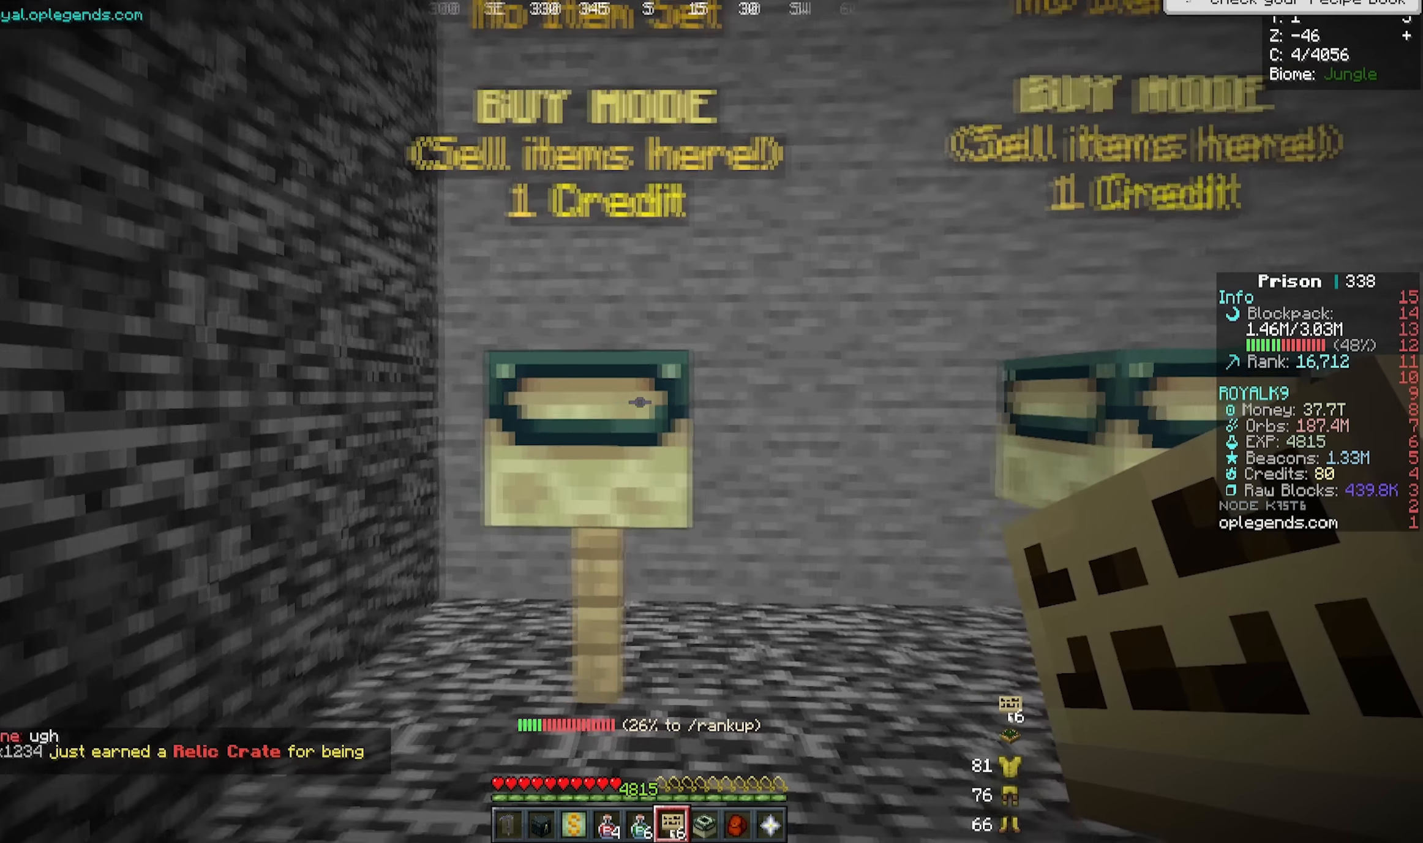
{"keys": [], "mouse": [], "events": []}
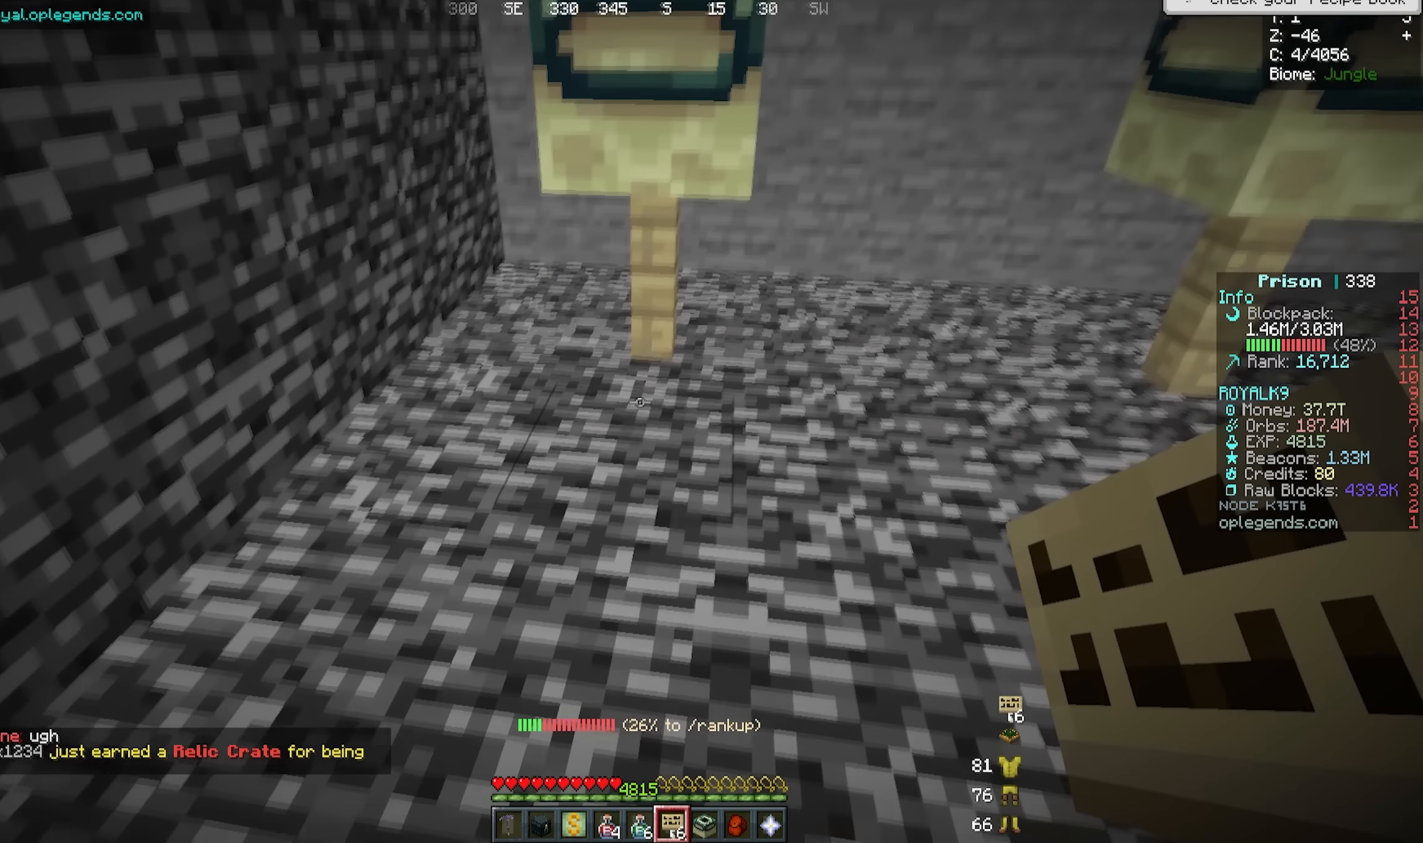
{"keys": ["a", "w"], "mouse": [], "events": [[483, "a", "down"], [483, "w", "down"]]}
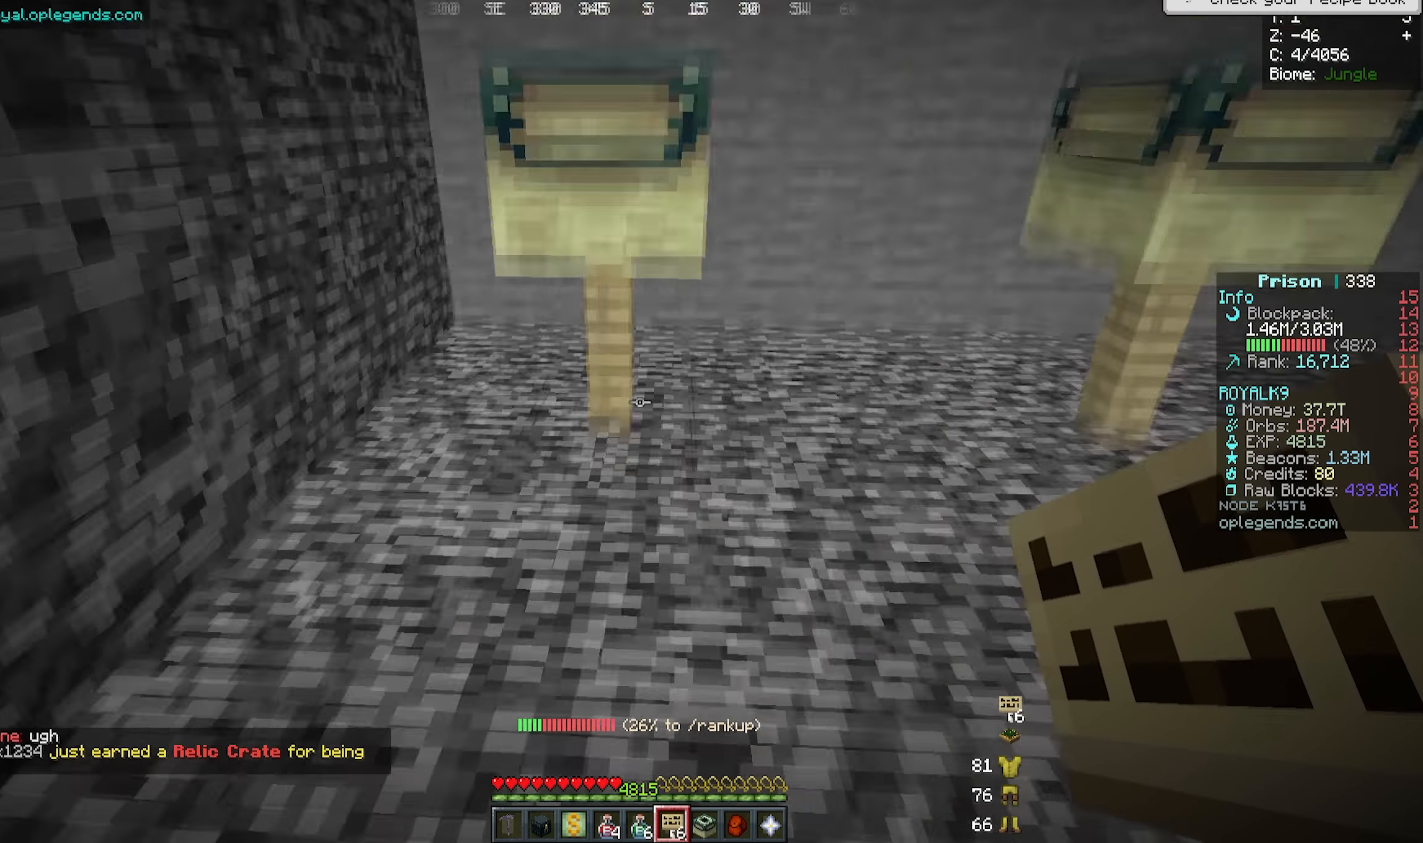
{"keys": [], "mouse": [], "events": [[117, "a", "up"], [117, "w", "up"]]}
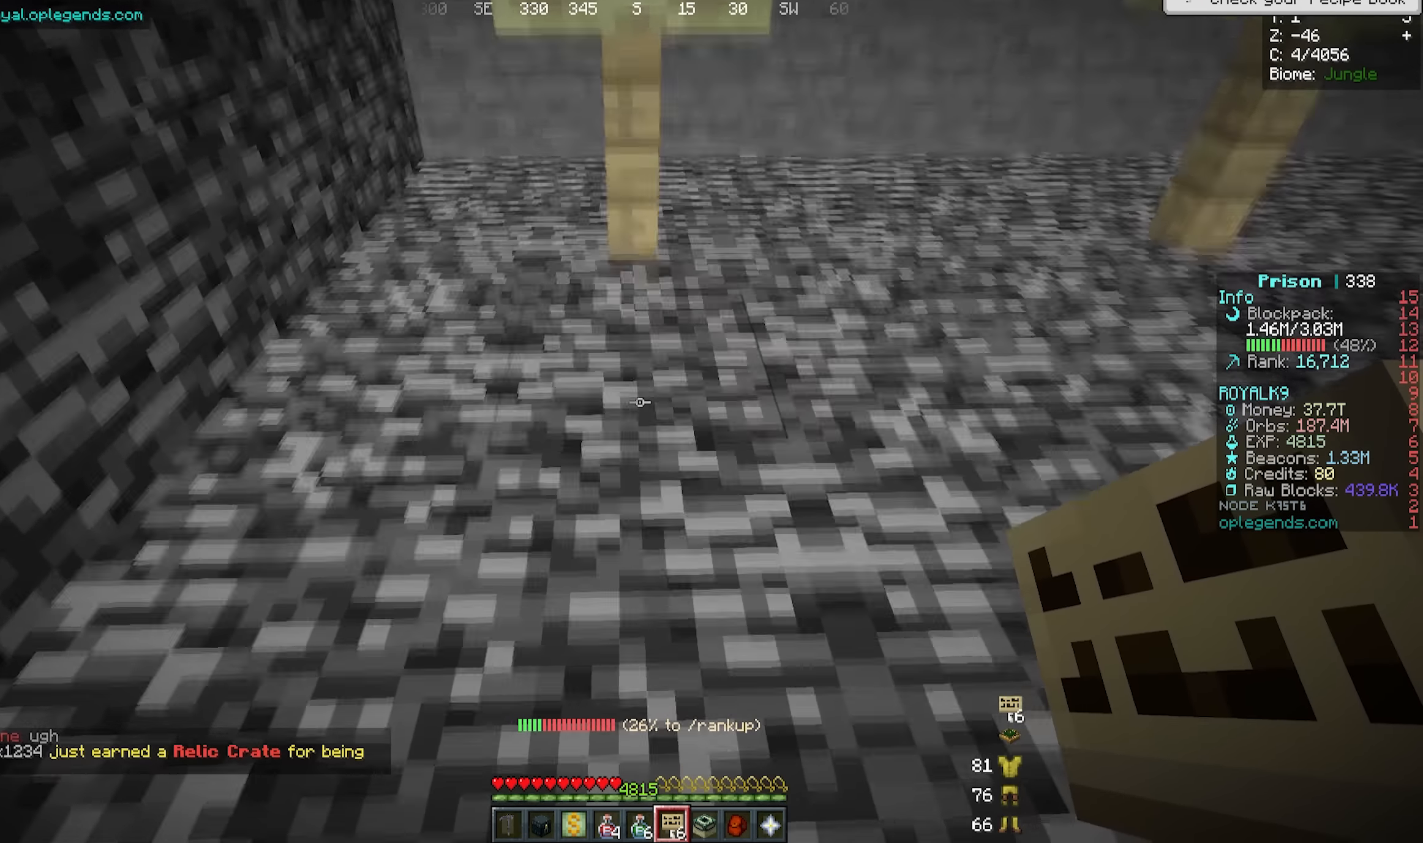
{"keys": [], "mouse": [], "events": []}
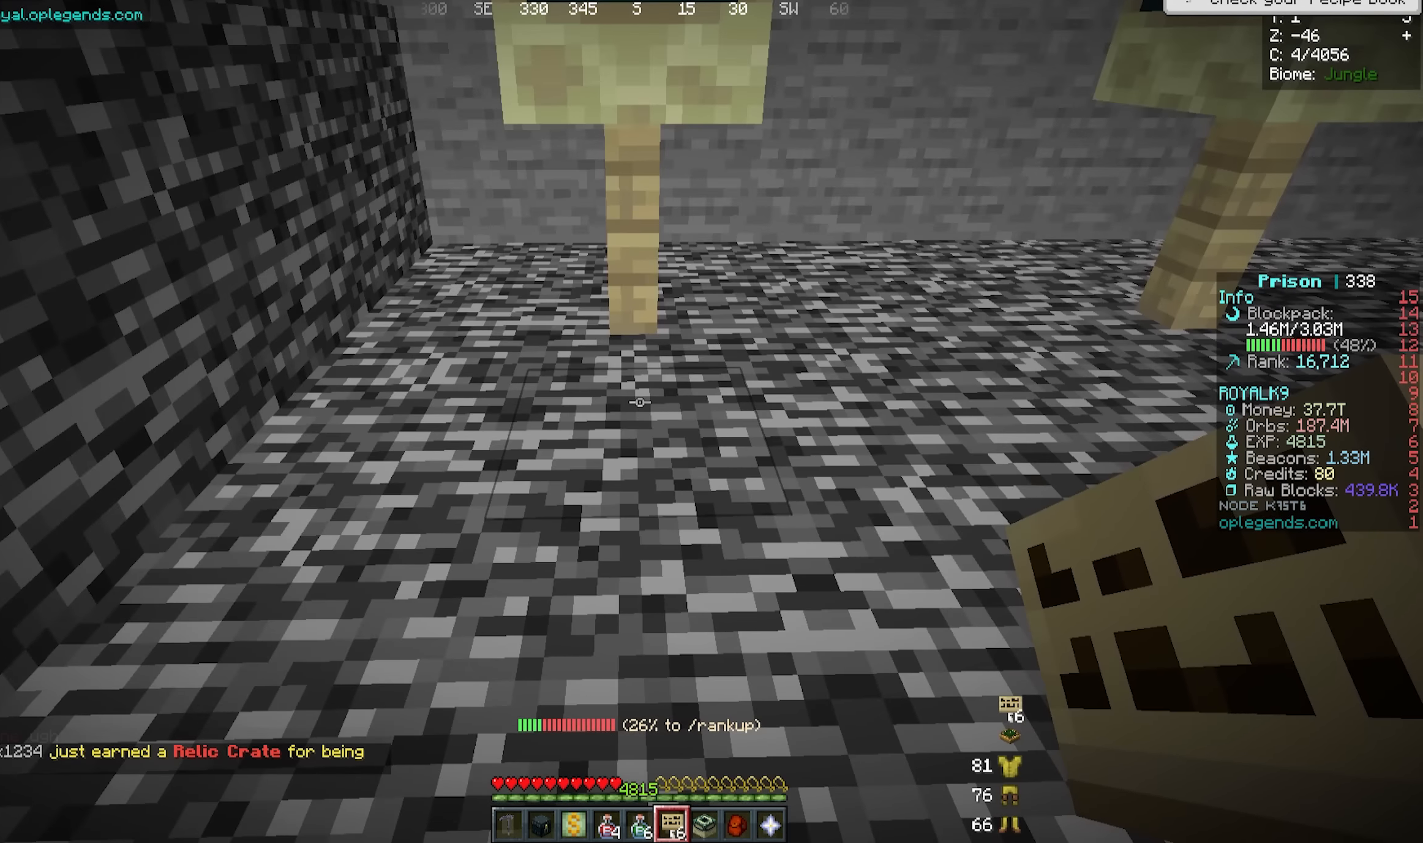
{"keys": [], "mouse": [], "events": [[317, "mouse_right", "down"], [483, "mouse_right", "up"]]}
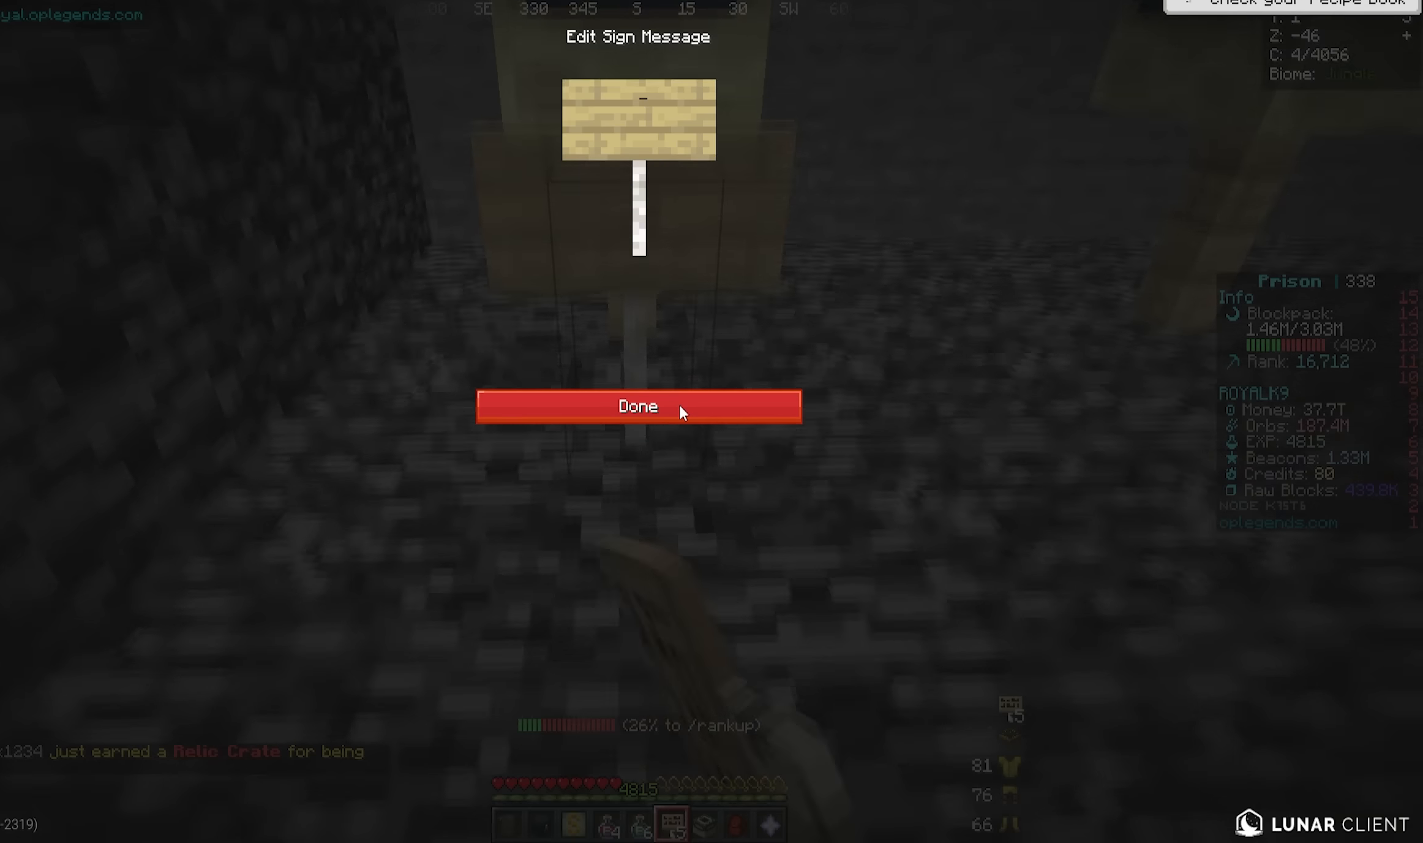
{"keys": [], "mouse": [], "events": []}
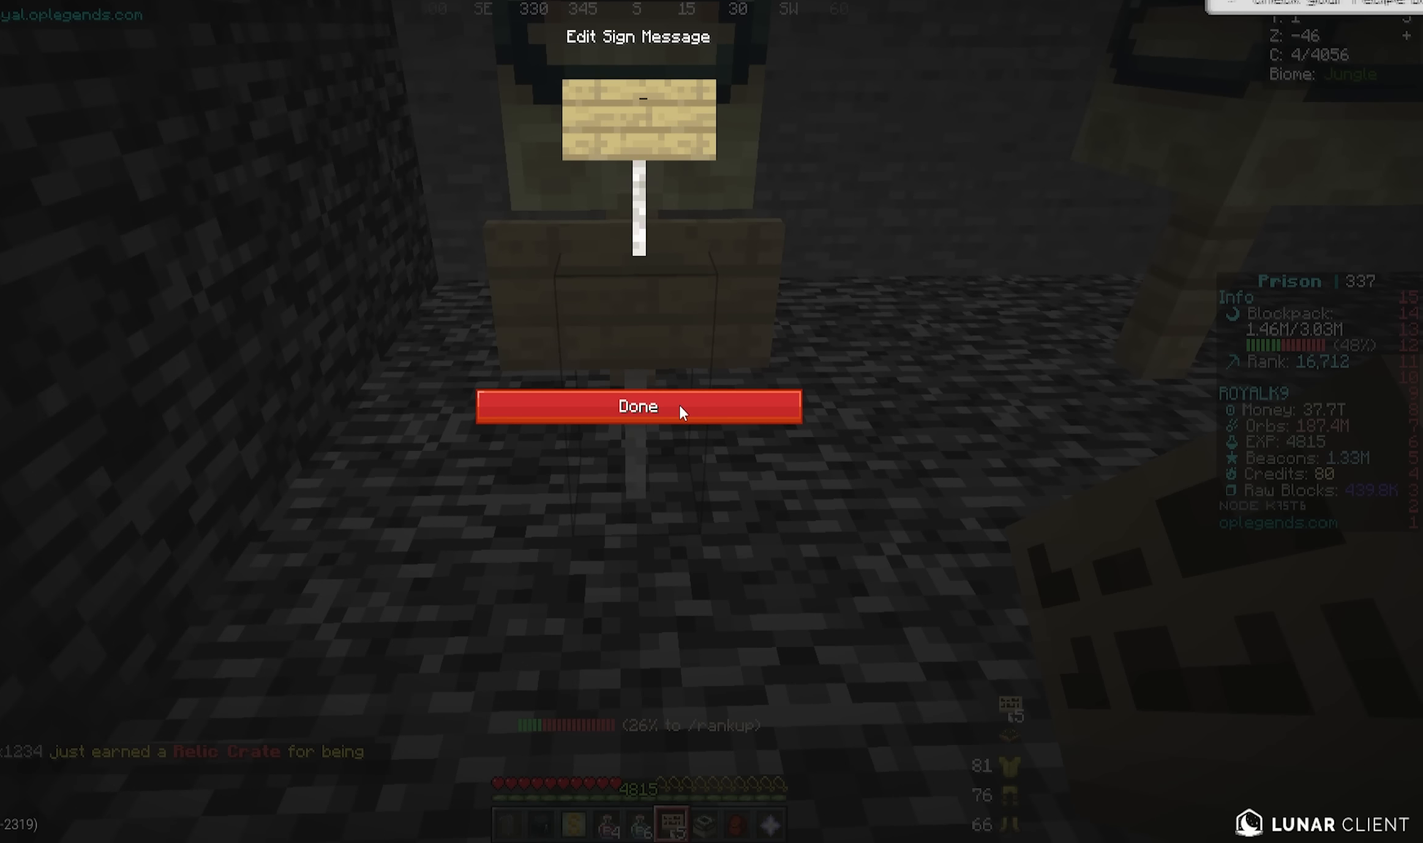
{"keys": [], "mouse": [], "events": []}
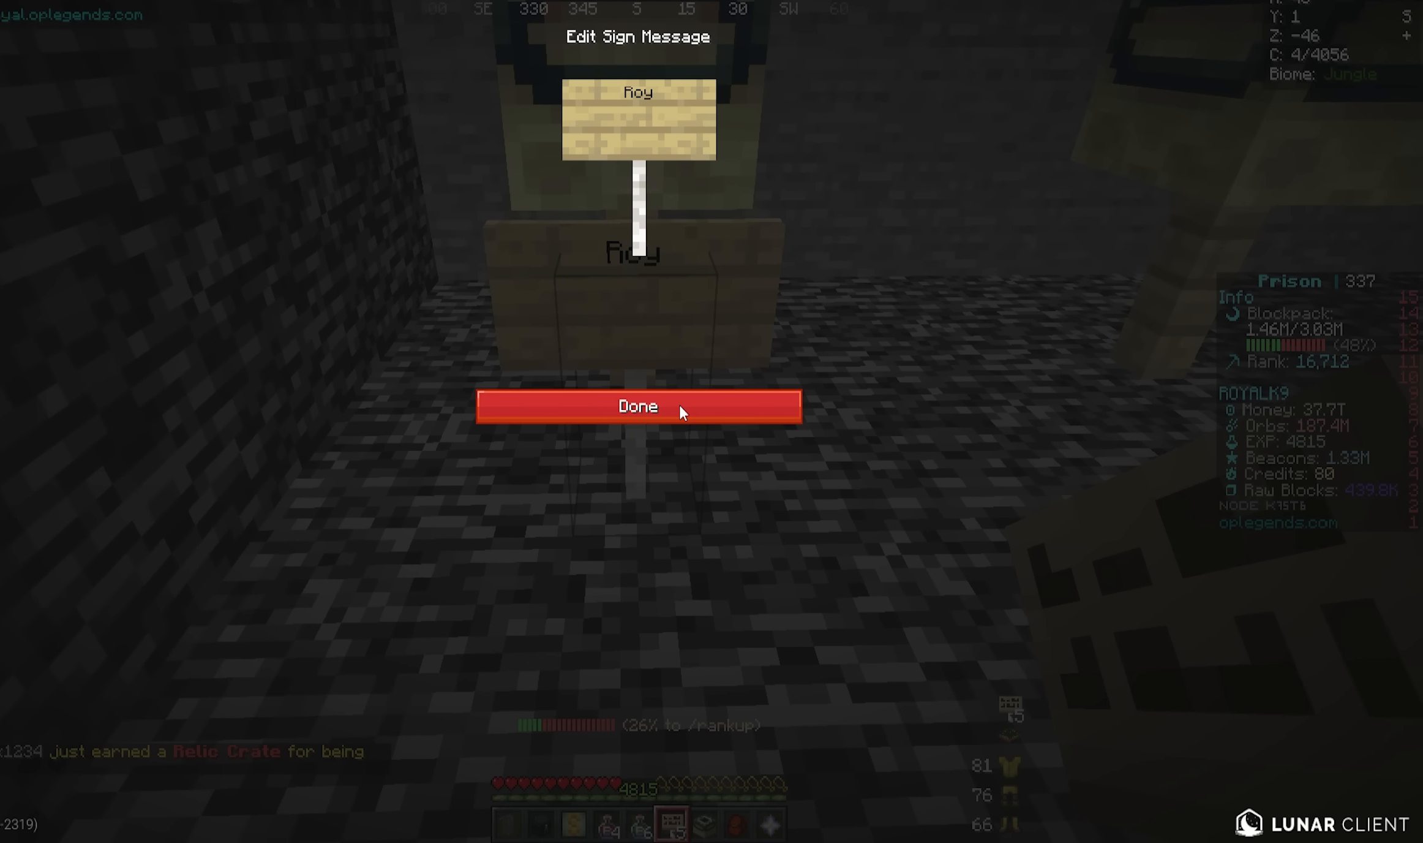
{"keys": [], "mouse": [], "events": []}
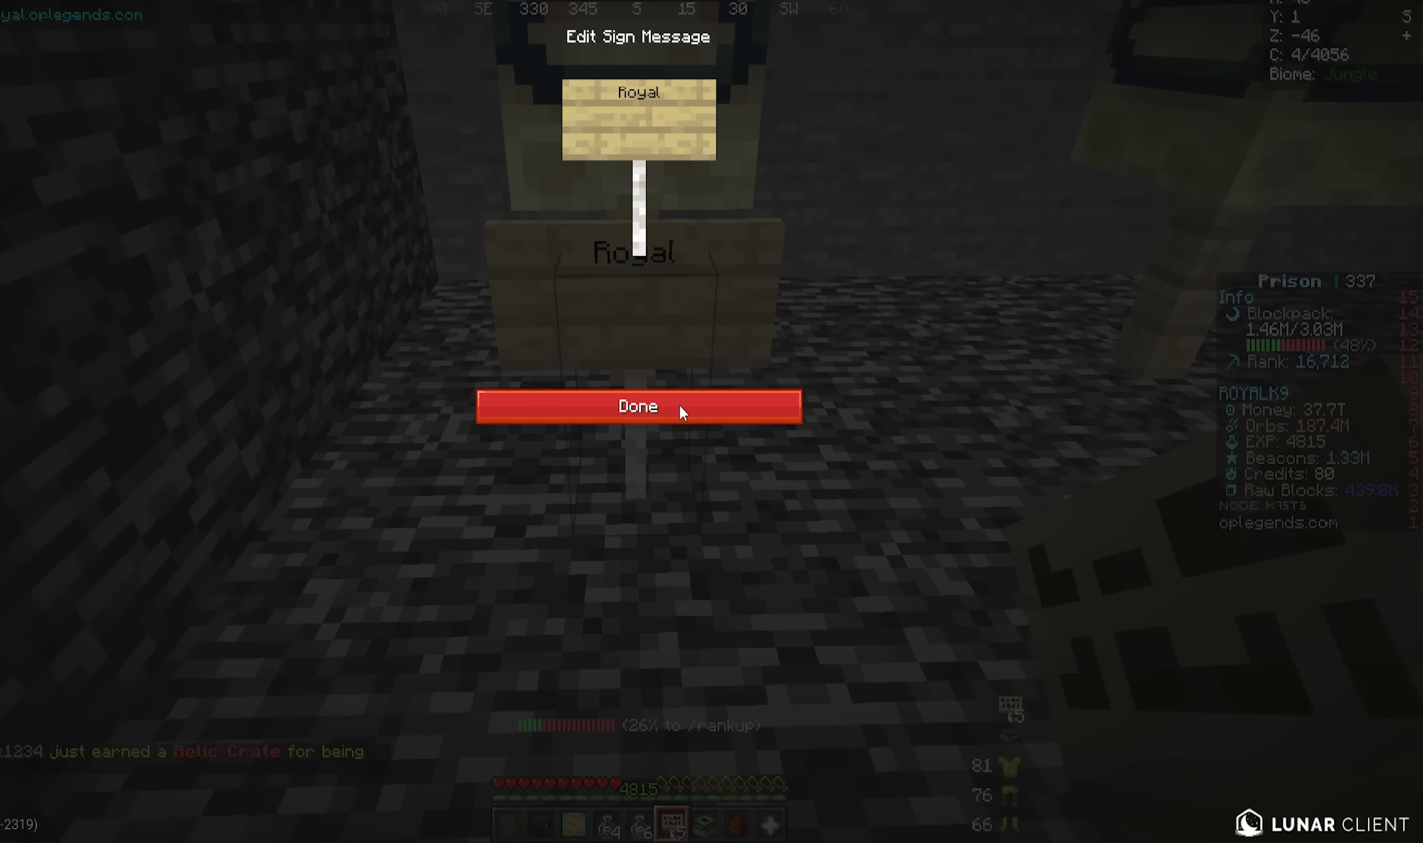
{"keys": [], "mouse": ["left"], "events": [[450, "mouse_left", "down"]]}
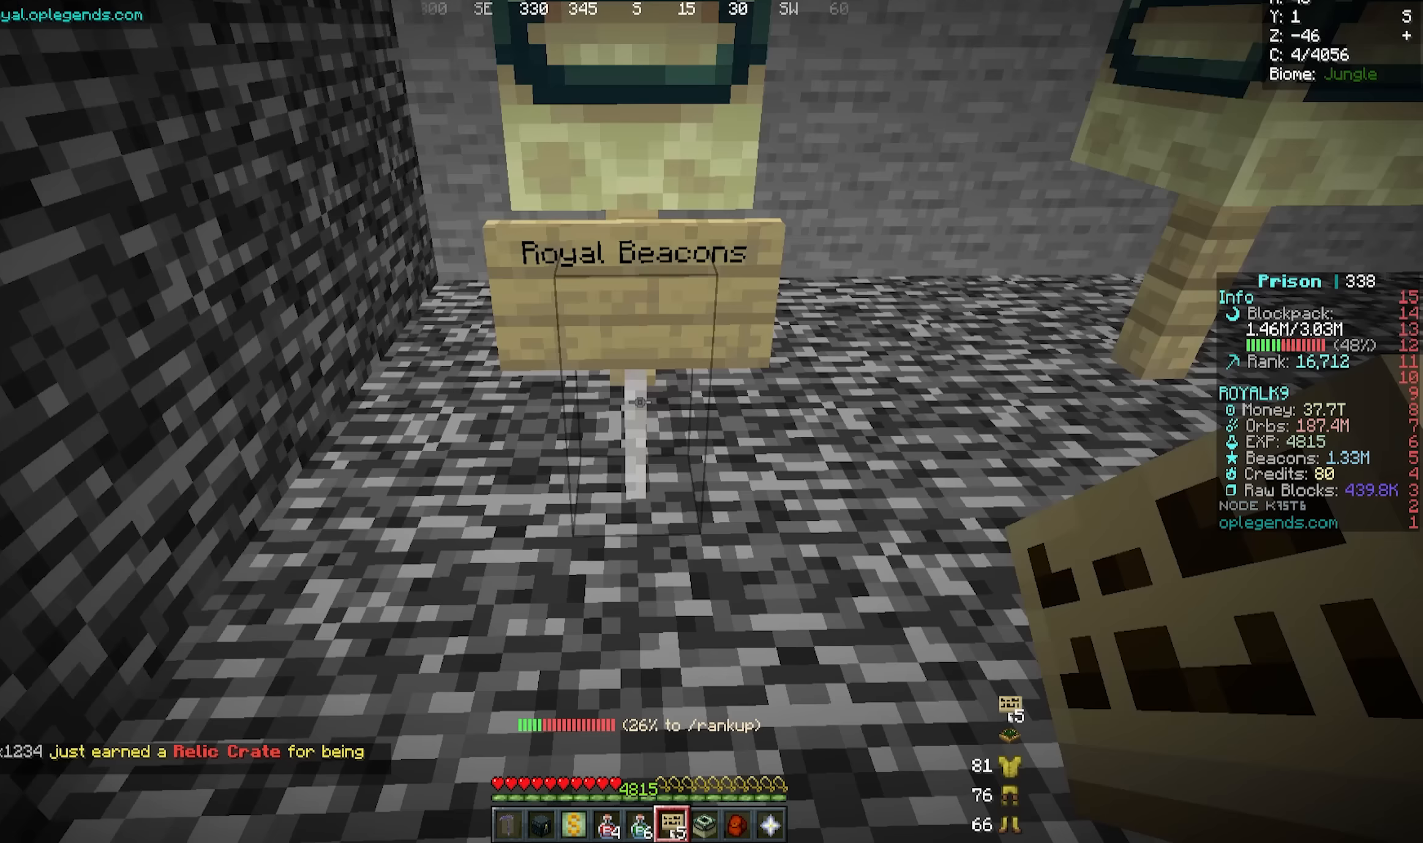
{"keys": ["d", "w"], "mouse": [], "events": [[67, "mouse_left", "up"], [183, "d", "down"], [233, "w", "down"]]}
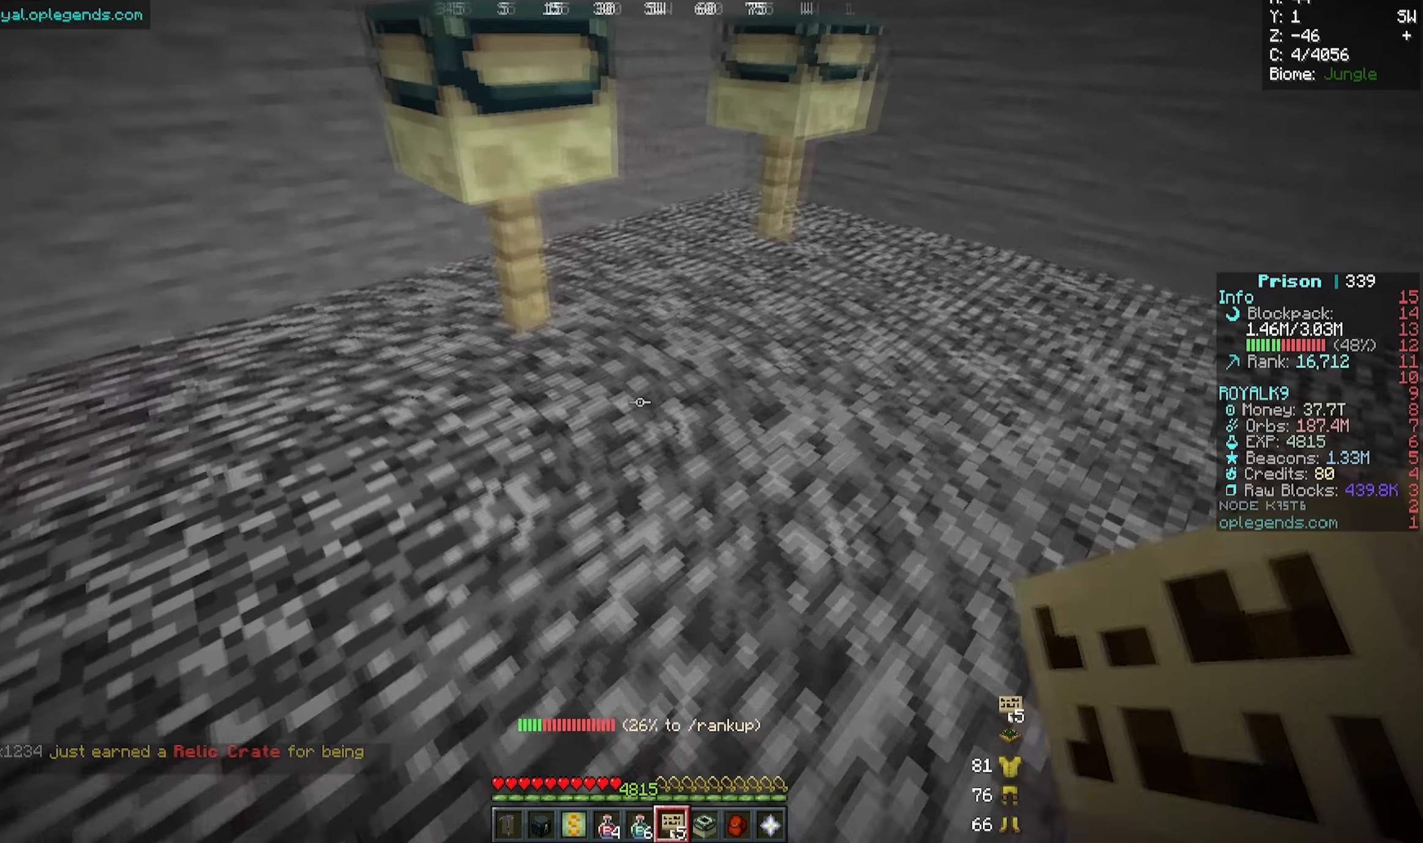
{"keys": [], "mouse": [], "events": [[317, "w", "up"], [367, "d", "up"]]}
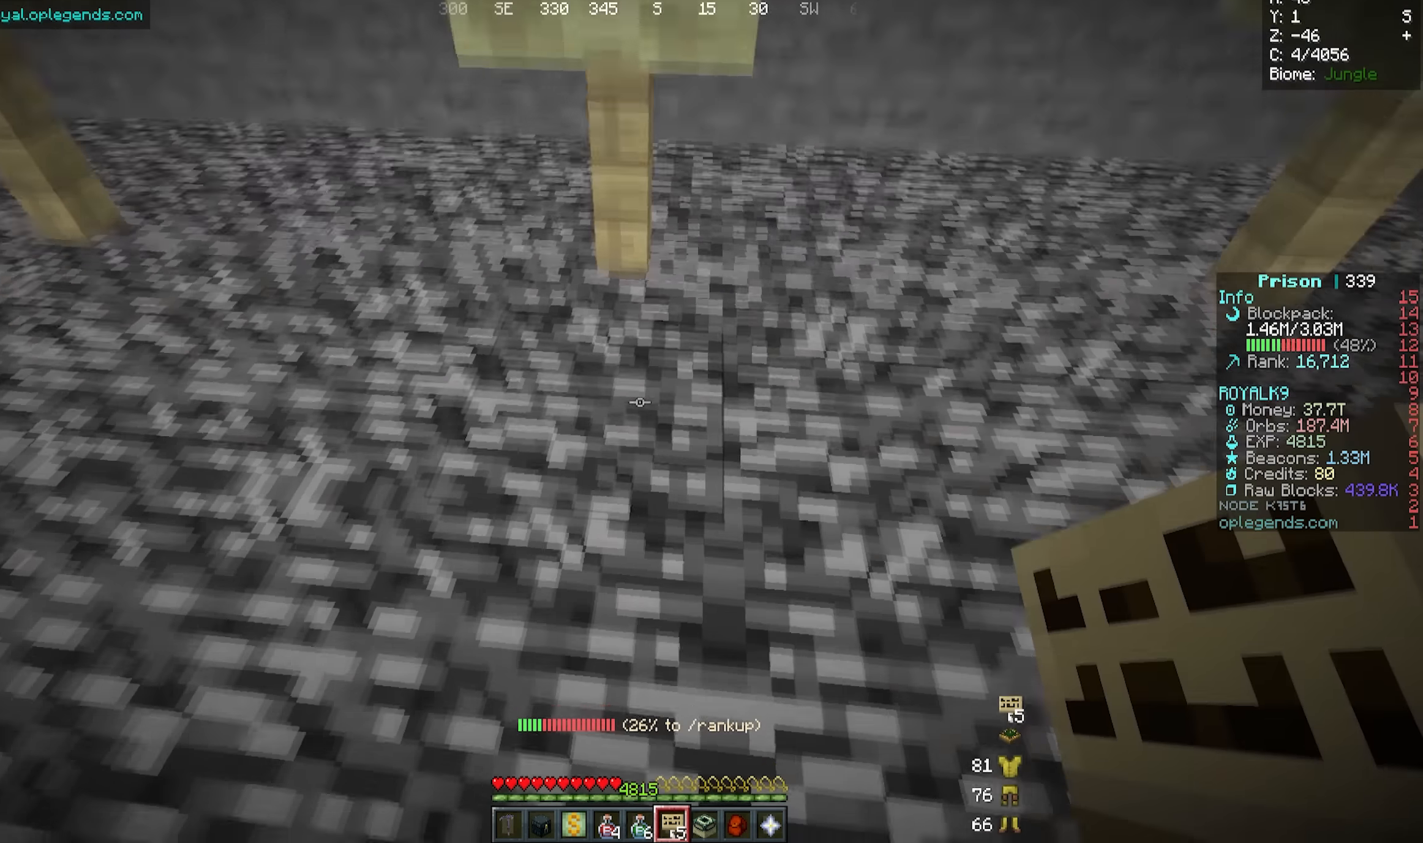
{"keys": [], "mouse": ["right"], "events": [[217, "a", "down"], [383, "a", "up"], [417, "mouse_right", "down"]]}
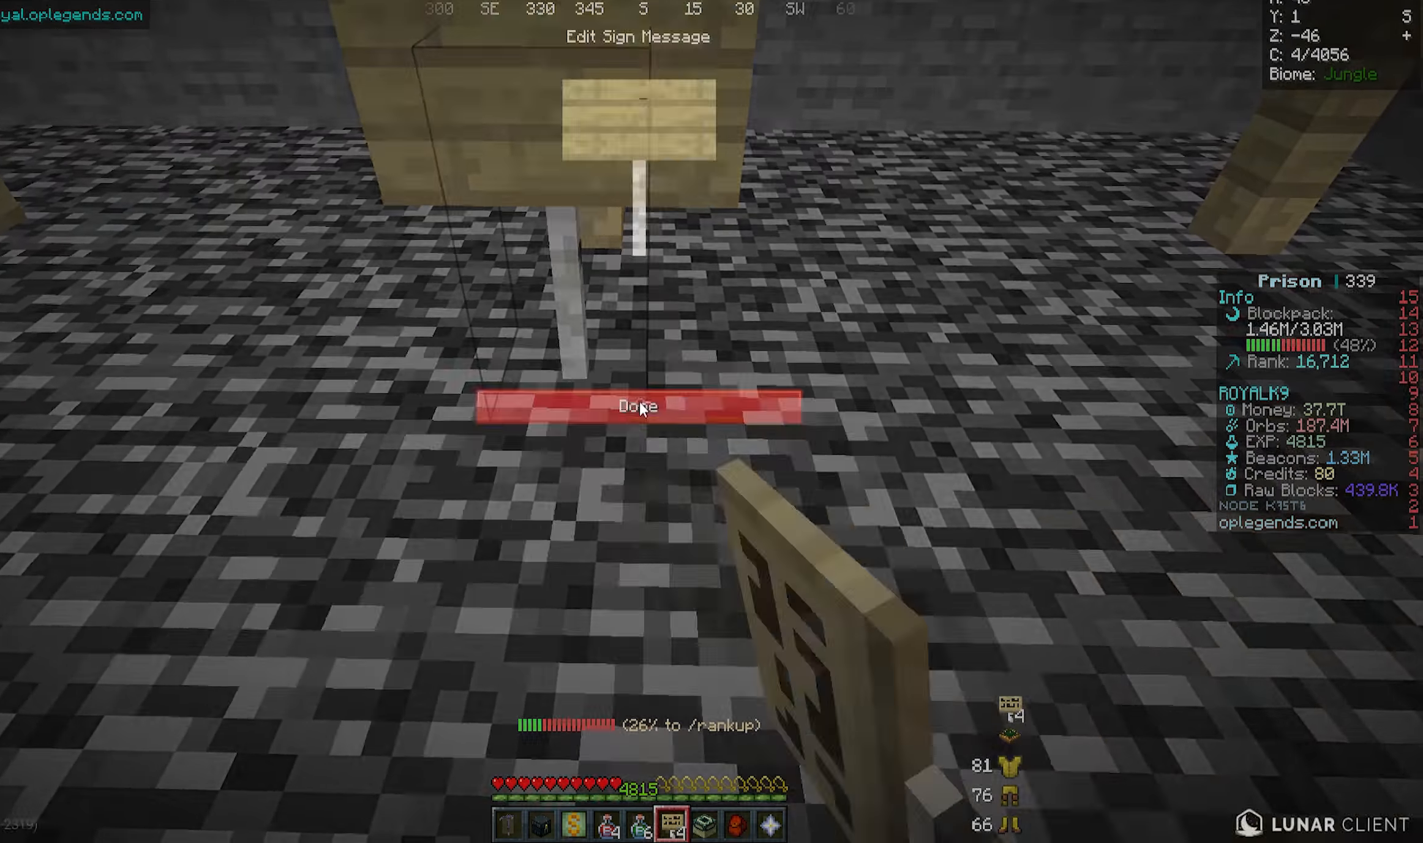
{"keys": [], "mouse": [], "events": [[33, "mouse_right", "up"]]}
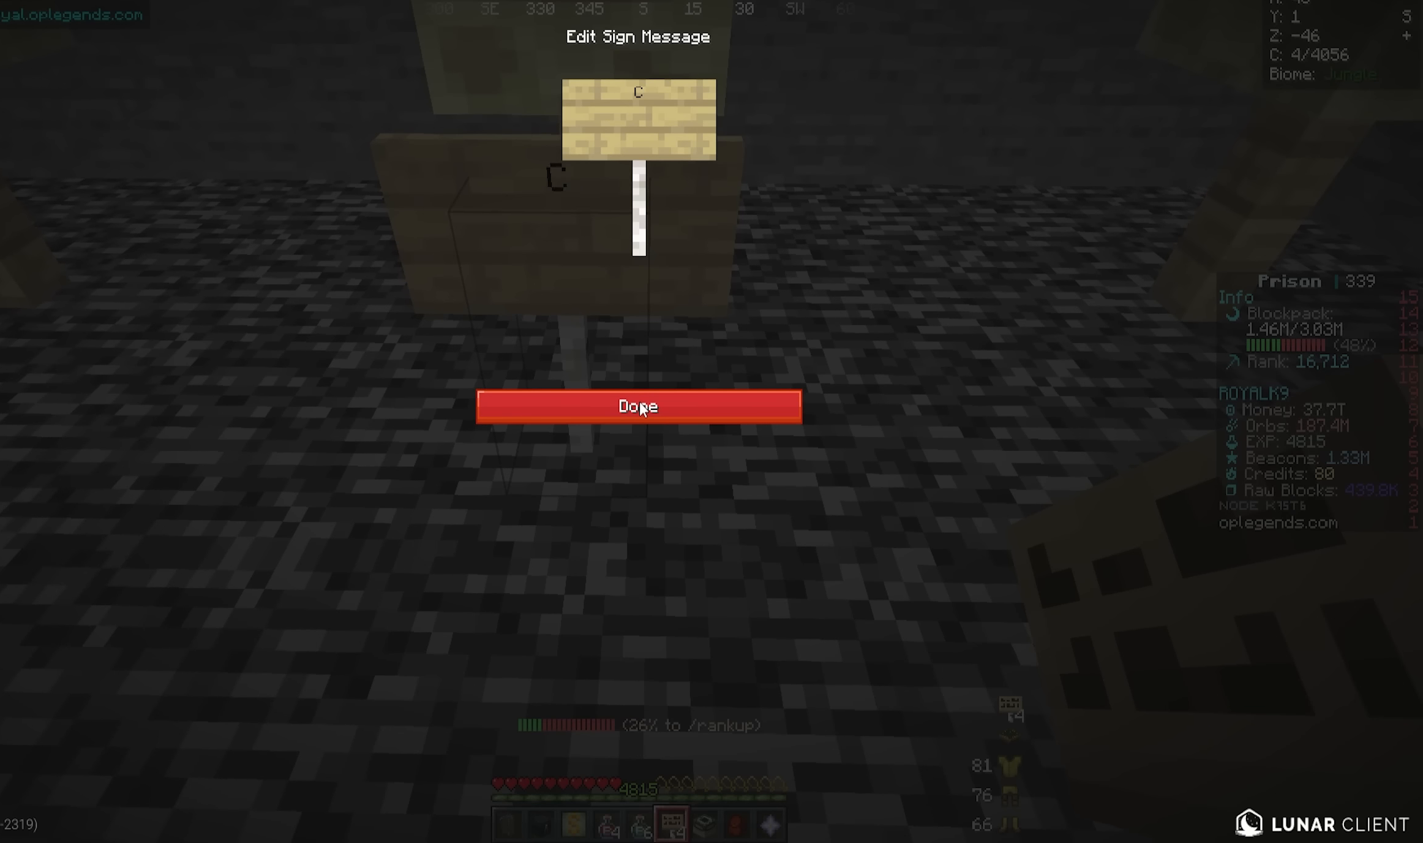
{"keys": [], "mouse": [], "events": []}
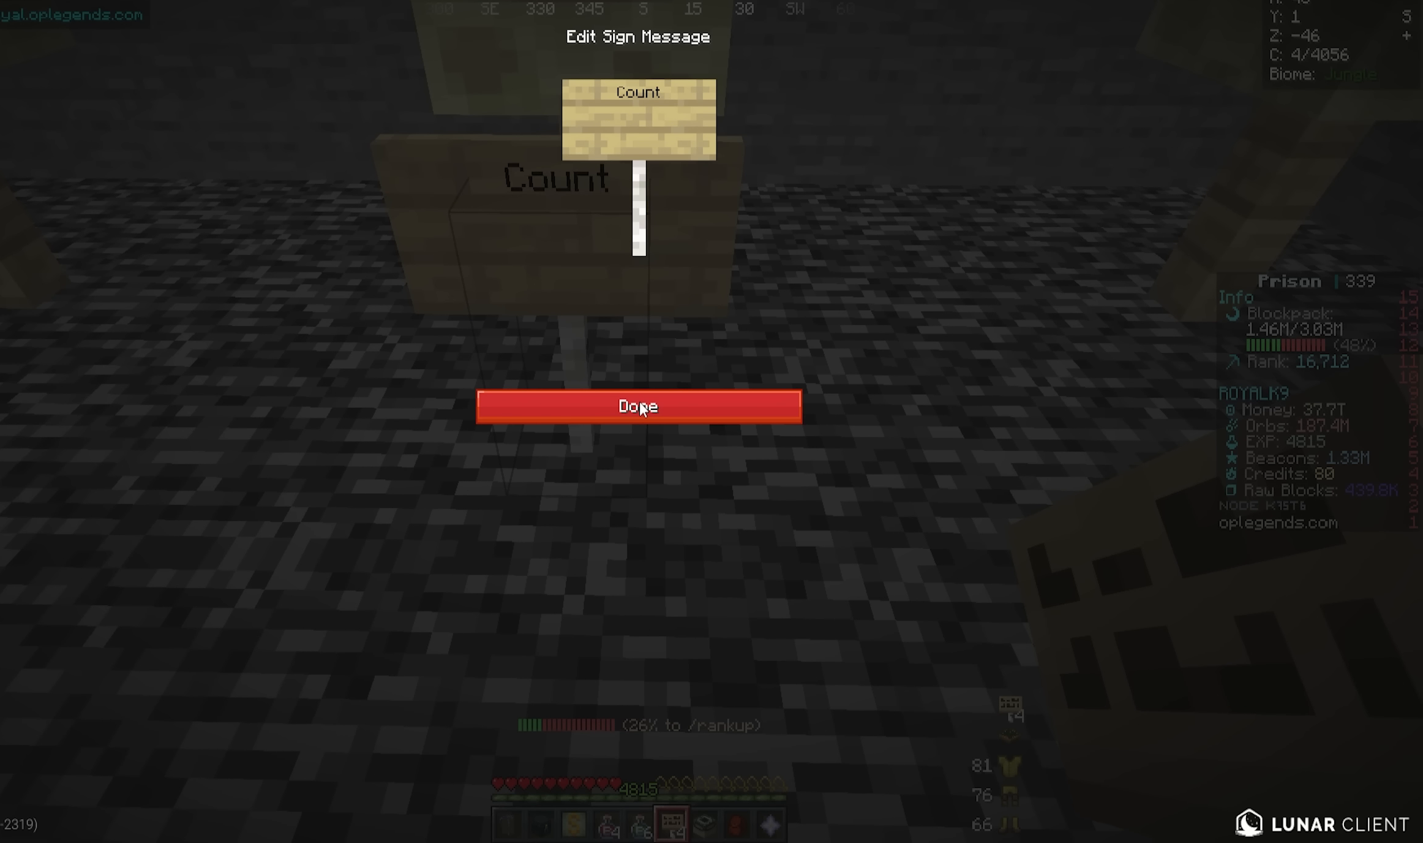
{"keys": [], "mouse": [], "events": []}
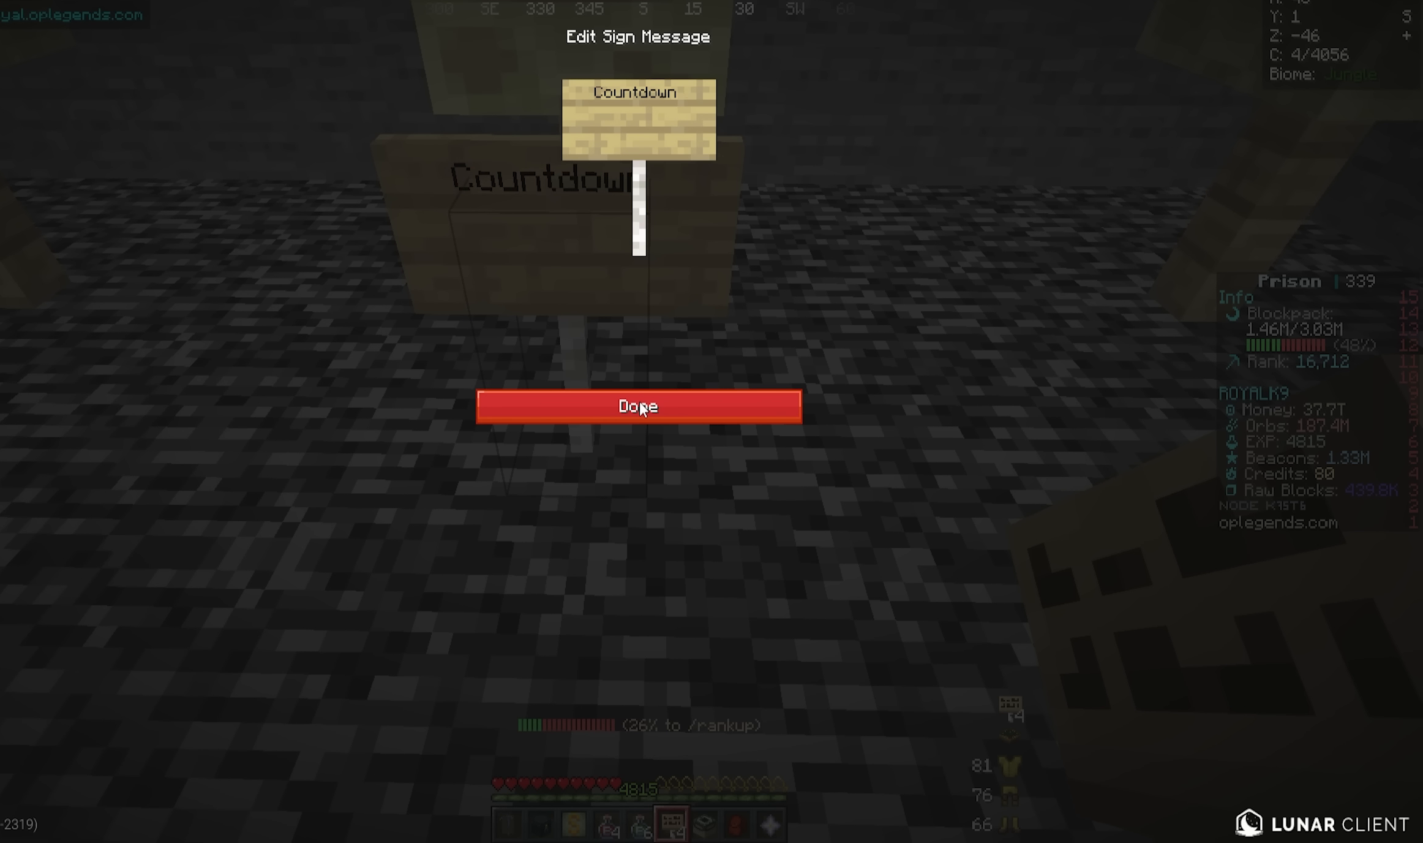
{"keys": [], "mouse": [], "events": []}
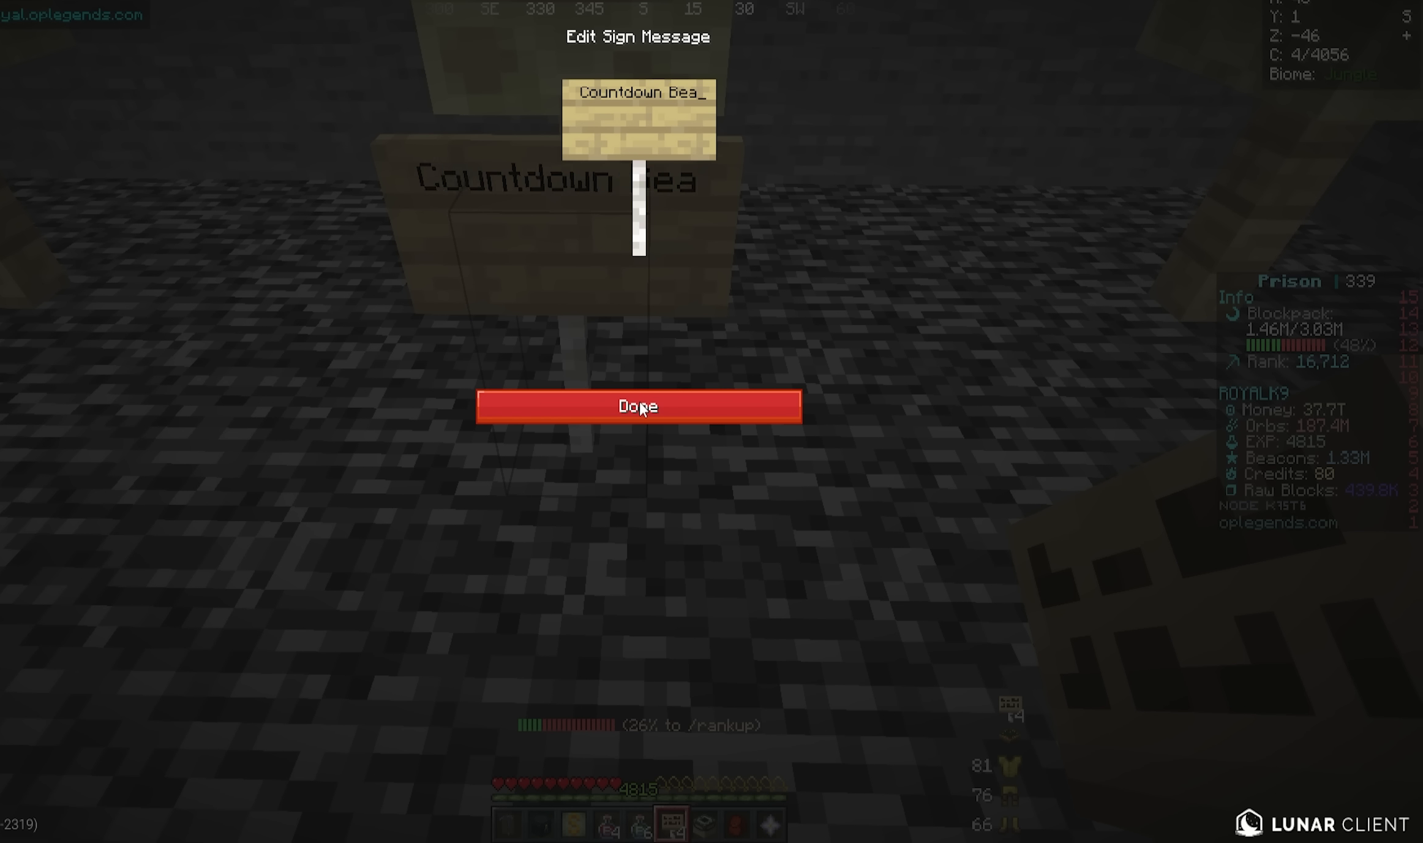
{"keys": [], "mouse": [], "events": []}
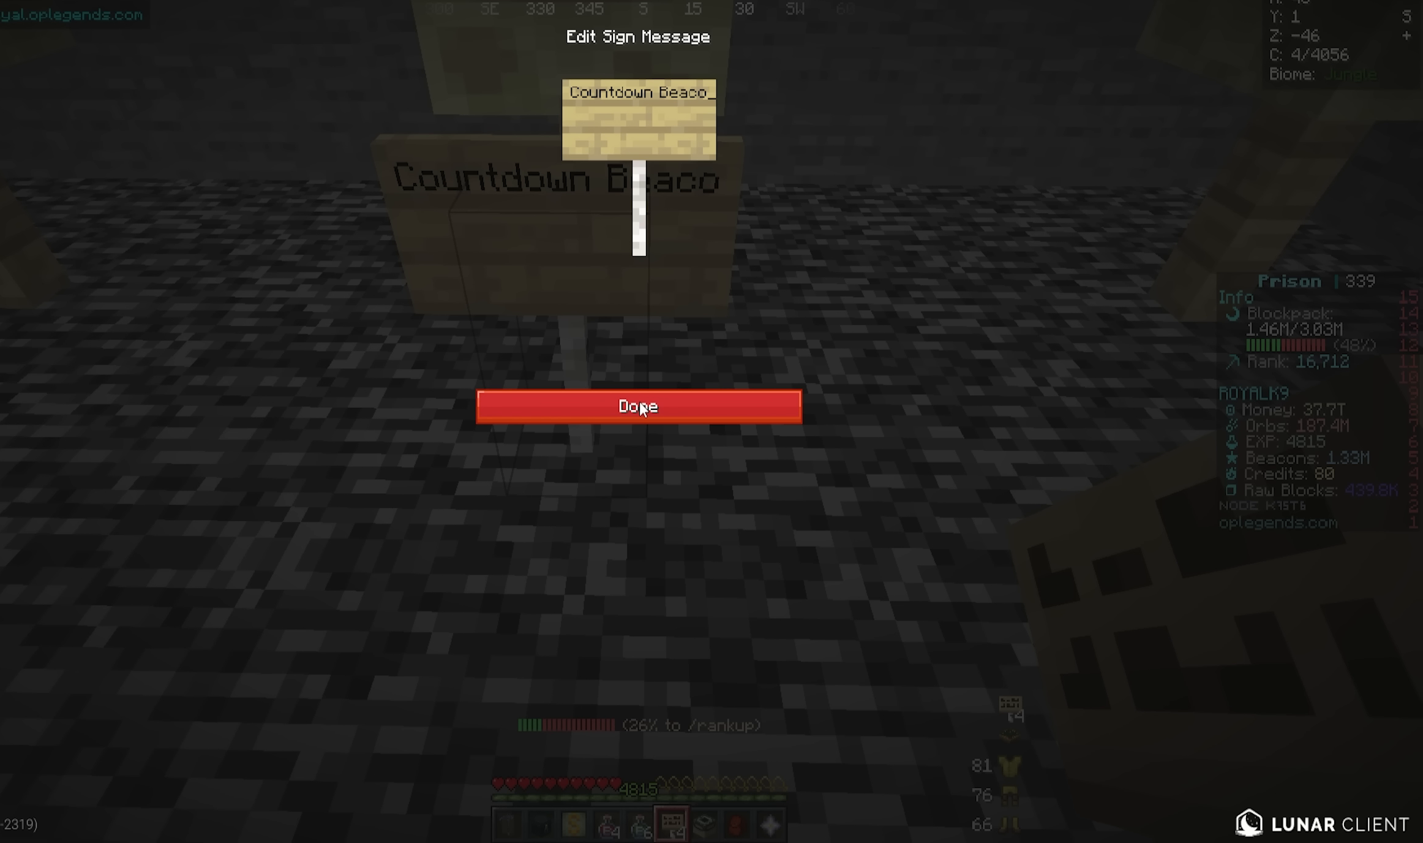
{"keys": [], "mouse": [], "events": []}
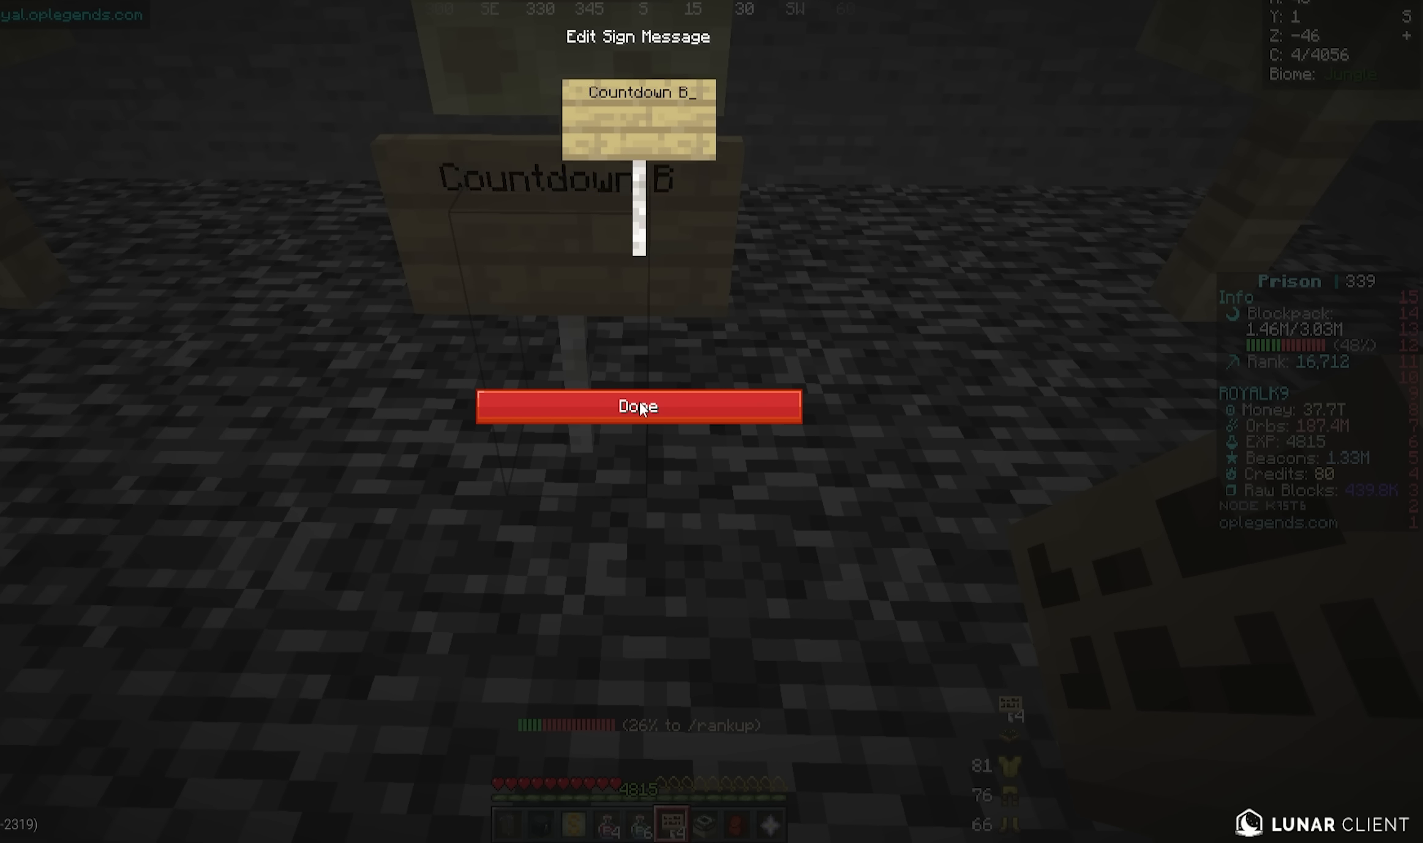
{"keys": [], "mouse": [], "events": []}
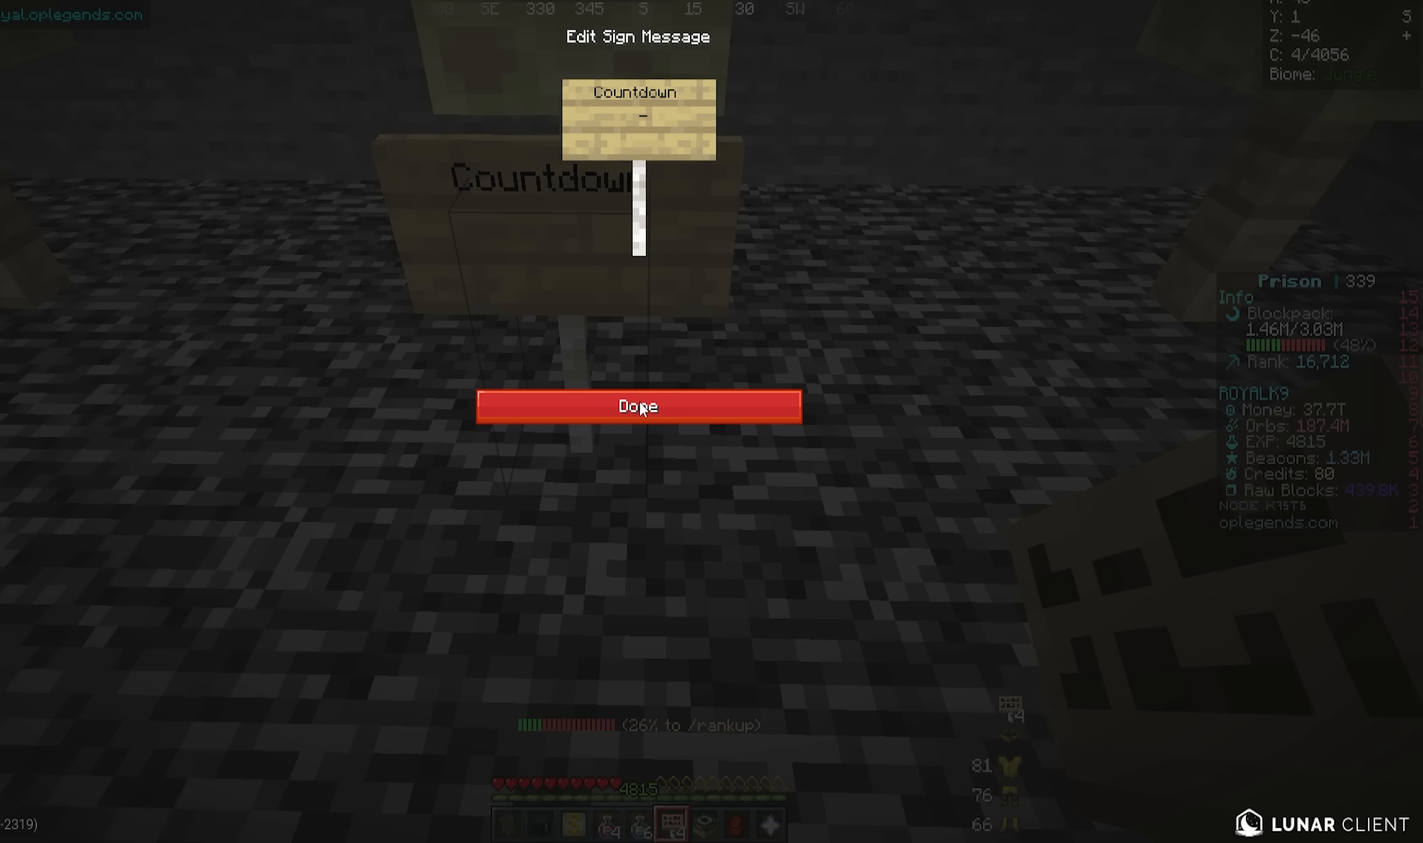
{"keys": [], "mouse": [], "events": []}
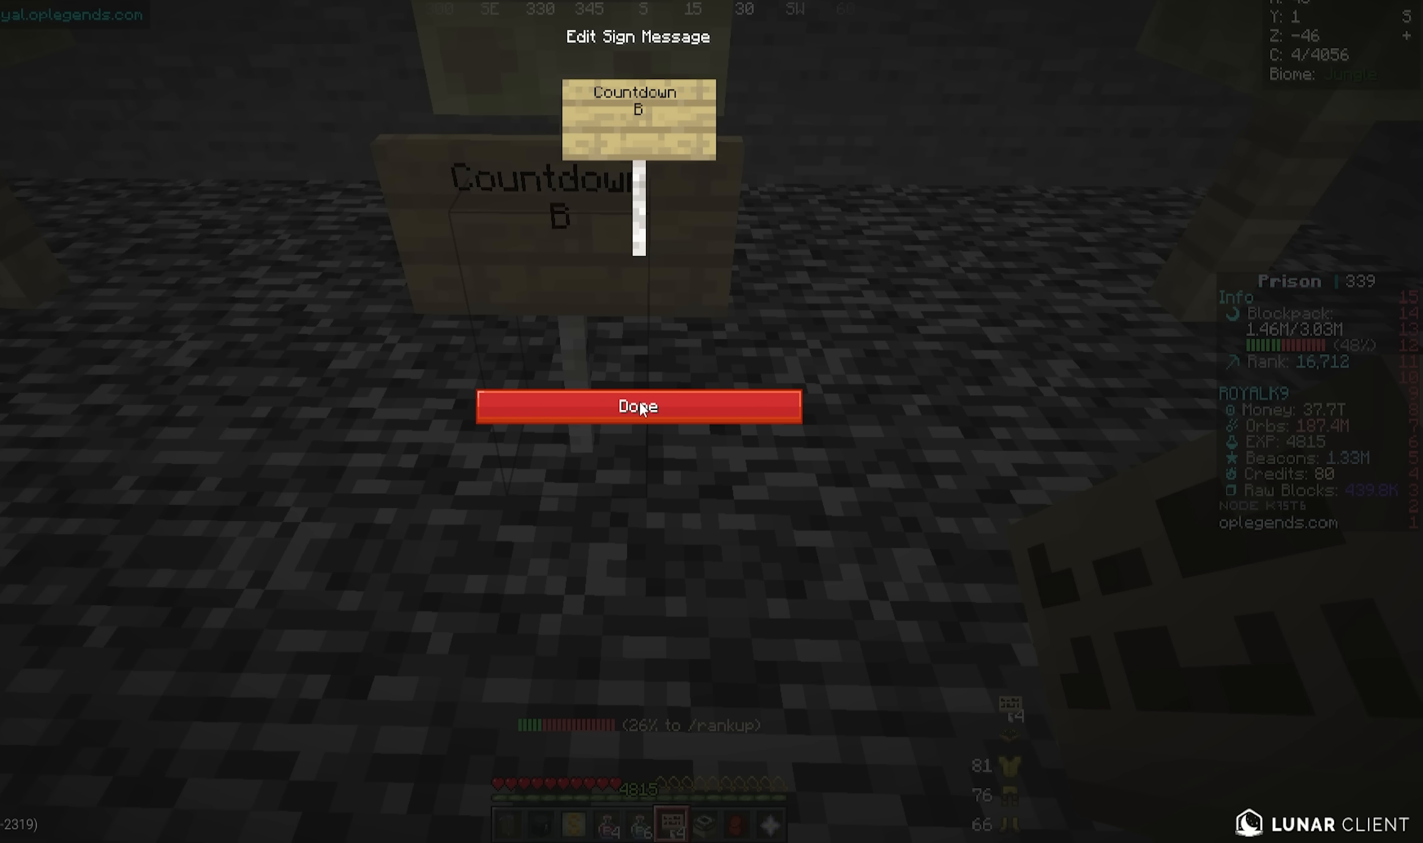
{"keys": [], "mouse": [], "events": []}
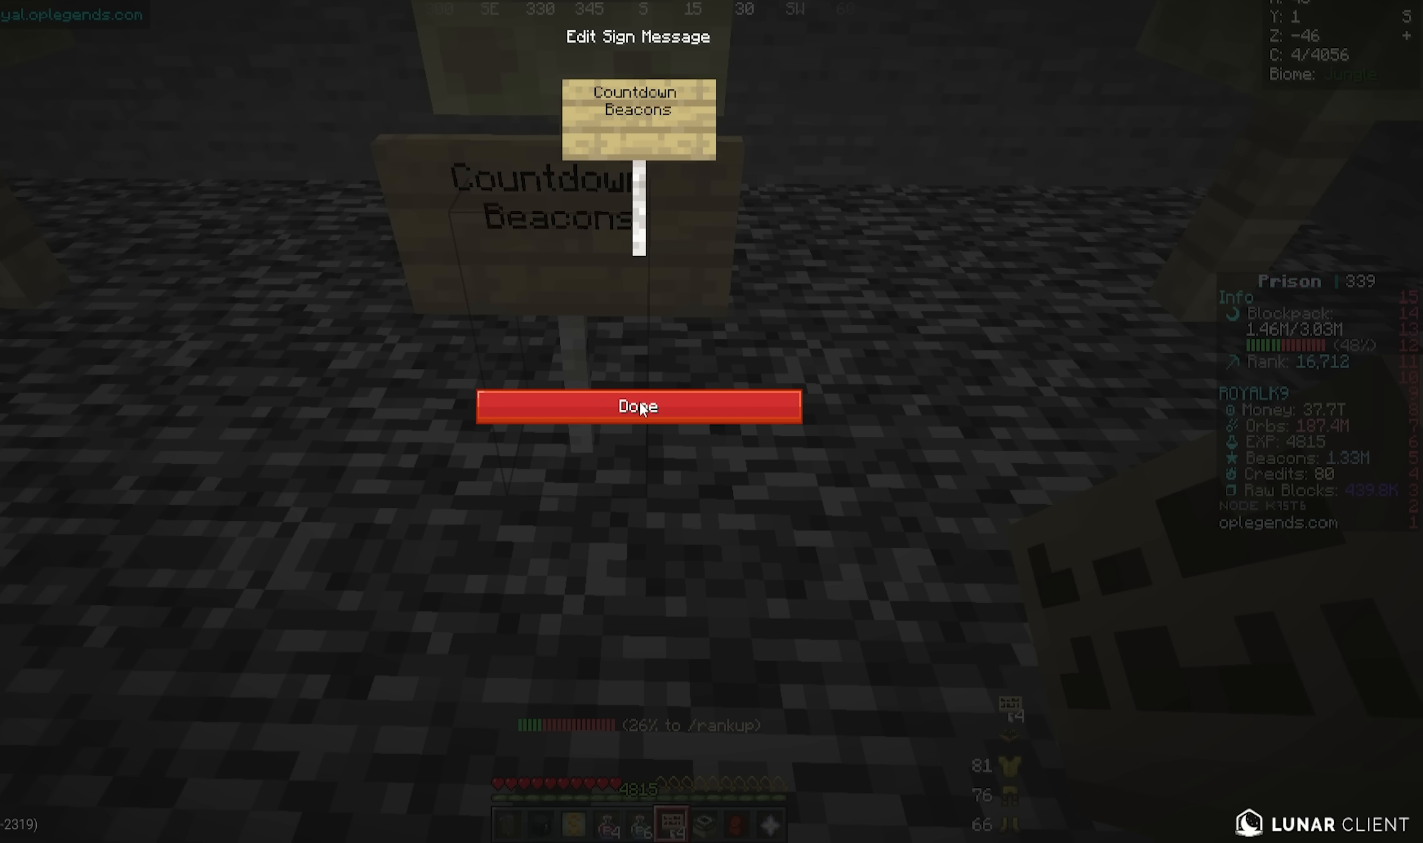
{"keys": [], "mouse": [], "events": []}
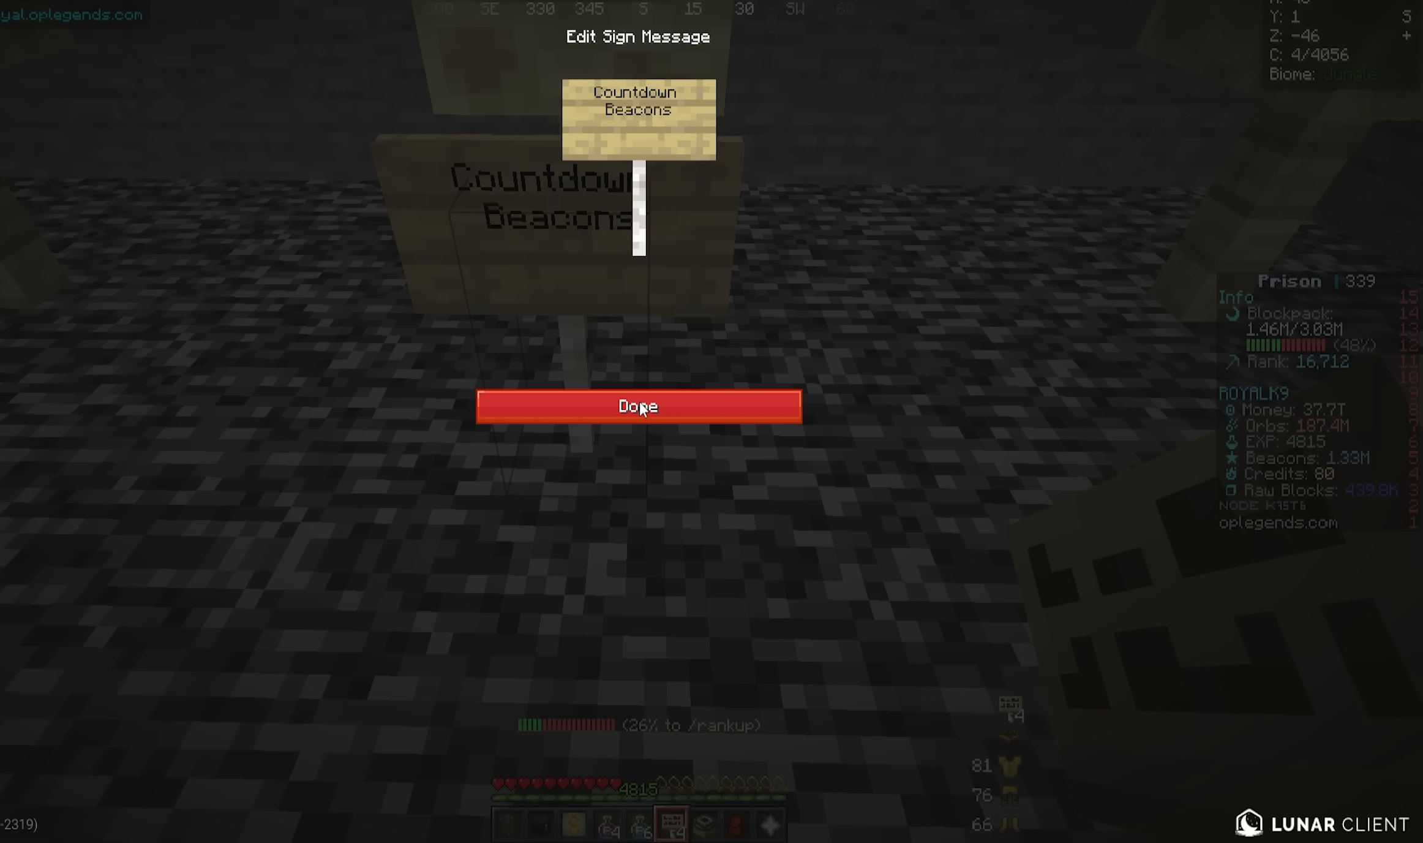
{"keys": [], "mouse": [], "events": []}
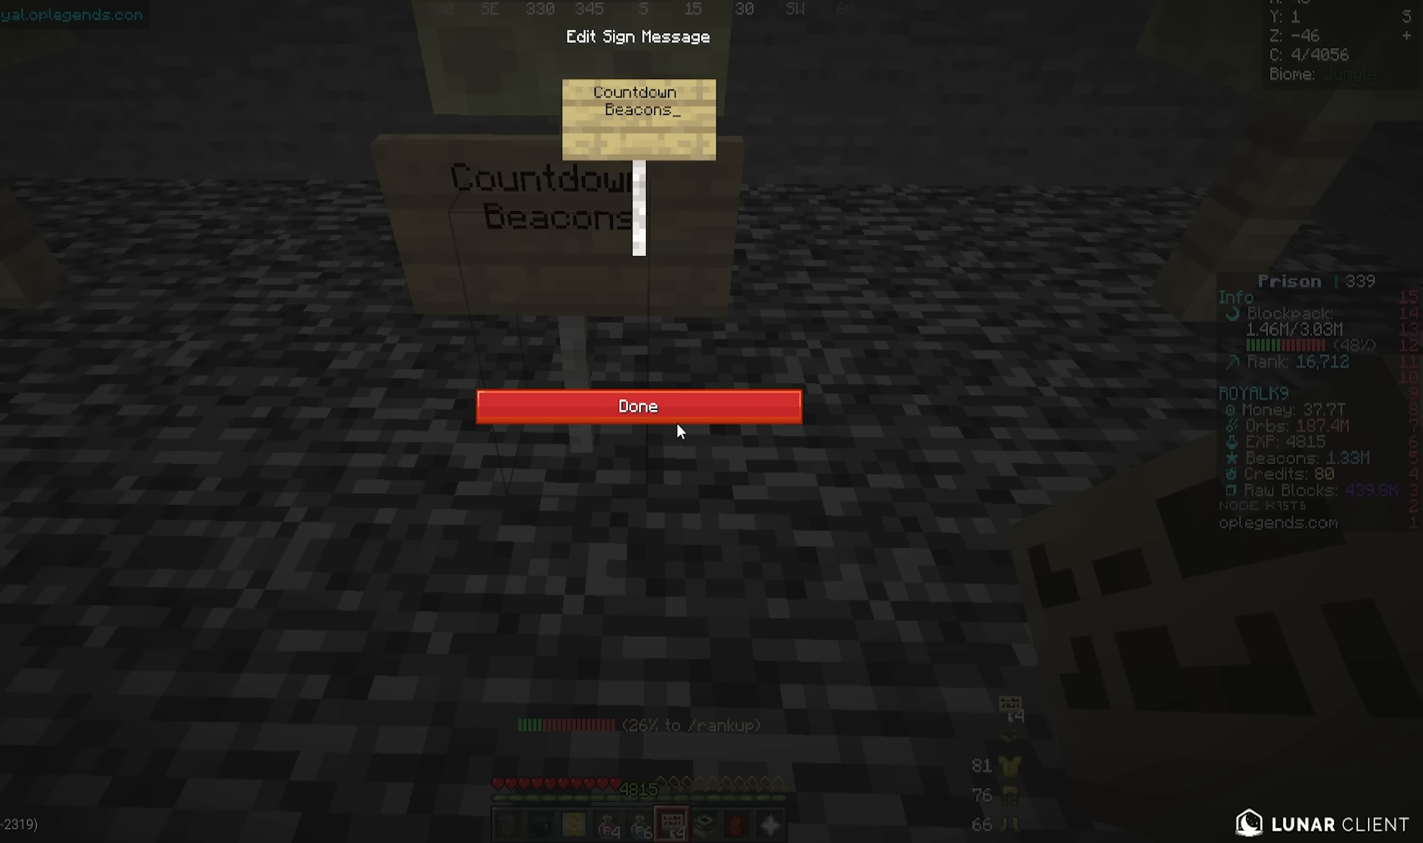
{"keys": ["a", "w"], "mouse": [], "events": [[83, "mouse_left", "down"], [217, "mouse_left", "up"], [350, "a", "down"], [483, "w", "down"]]}